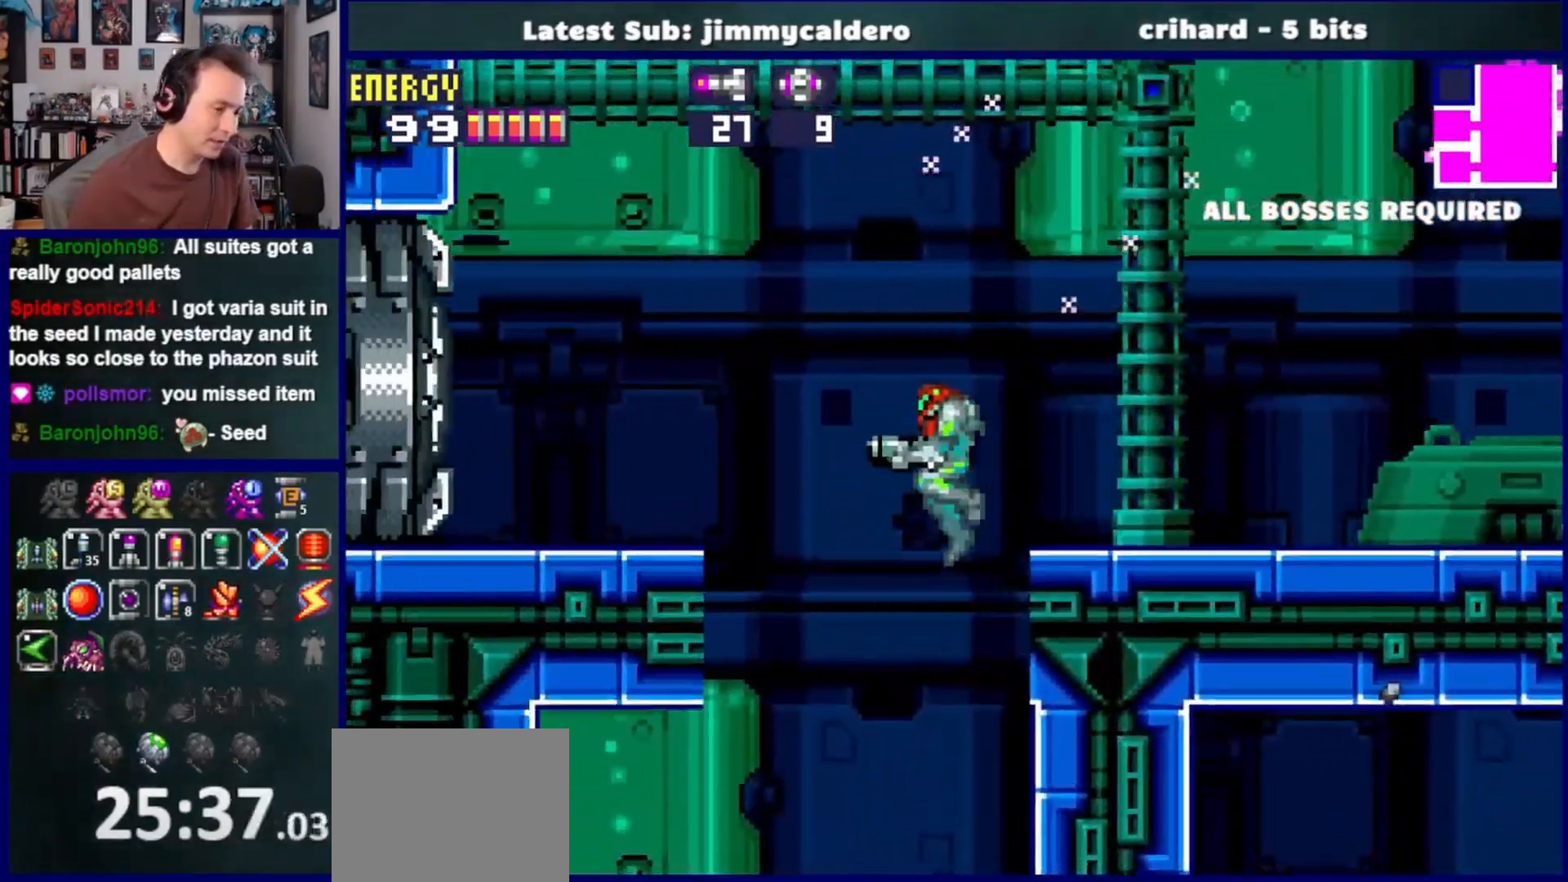
Gameplay with a controller (PlayStation layout); each line is a JSON object with the inputs held at the frame after it. "events" lists button and stick changes between this image and that frame as [ms after this image, input, new state], when the widget could be followed in between. Not read: L2 R2.
{"buttons": ["DPAD_RIGHT"], "left_stick": "center", "right_stick": "center", "events": [[100, "CROSS", "down"], [100, "DPAD_RIGHT", "down"], [217, "CROSS", "up"]]}
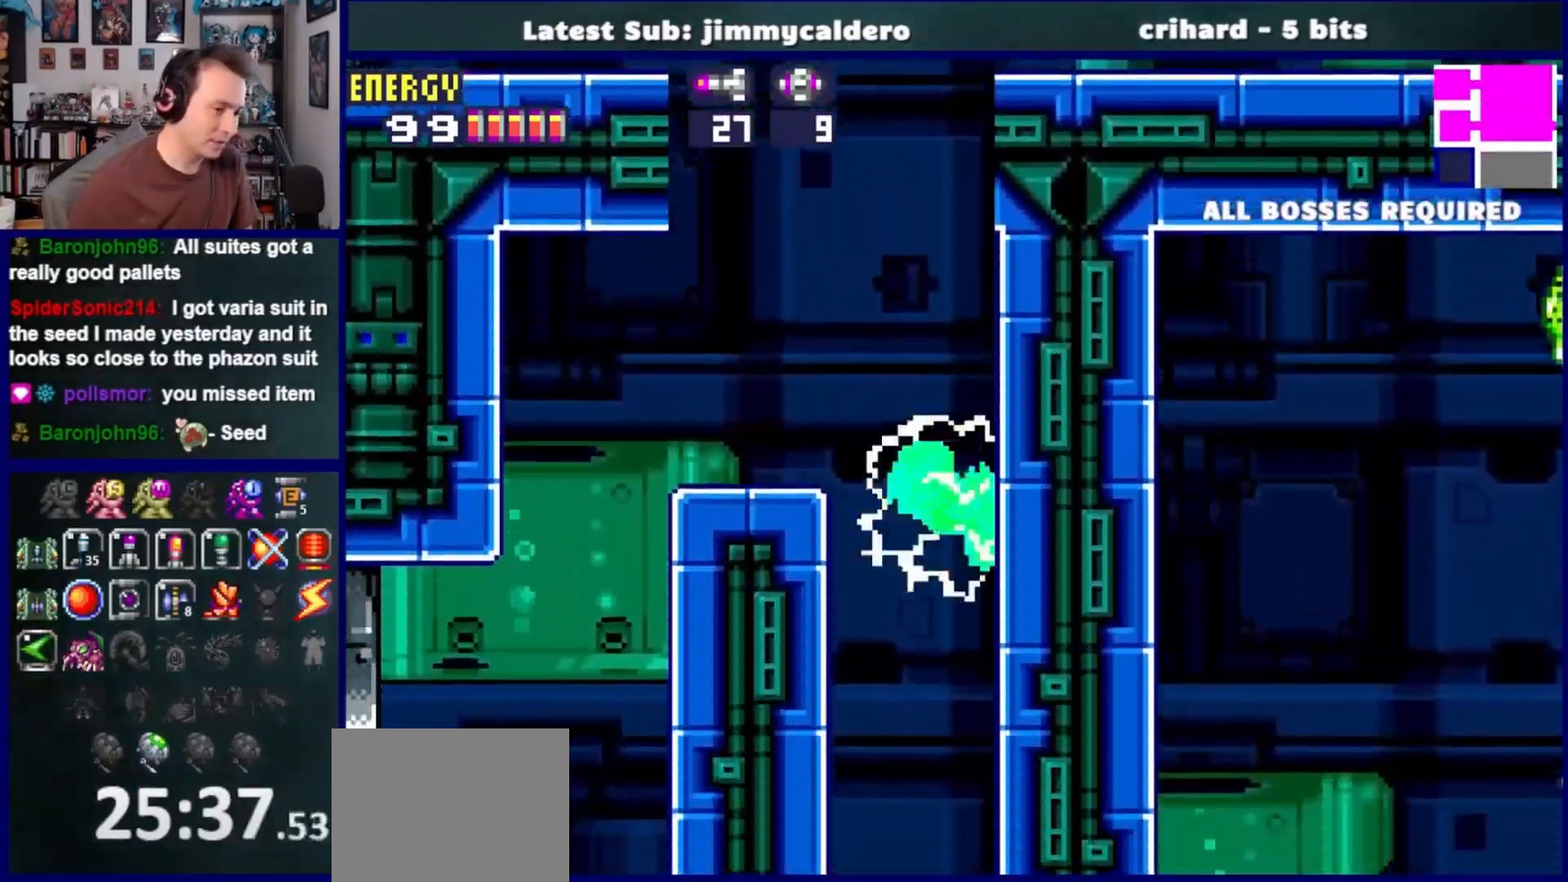
{"buttons": ["DPAD_RIGHT"], "left_stick": "center", "right_stick": "center", "events": [[383, "SQUARE", "down"], [450, "SQUARE", "up"]]}
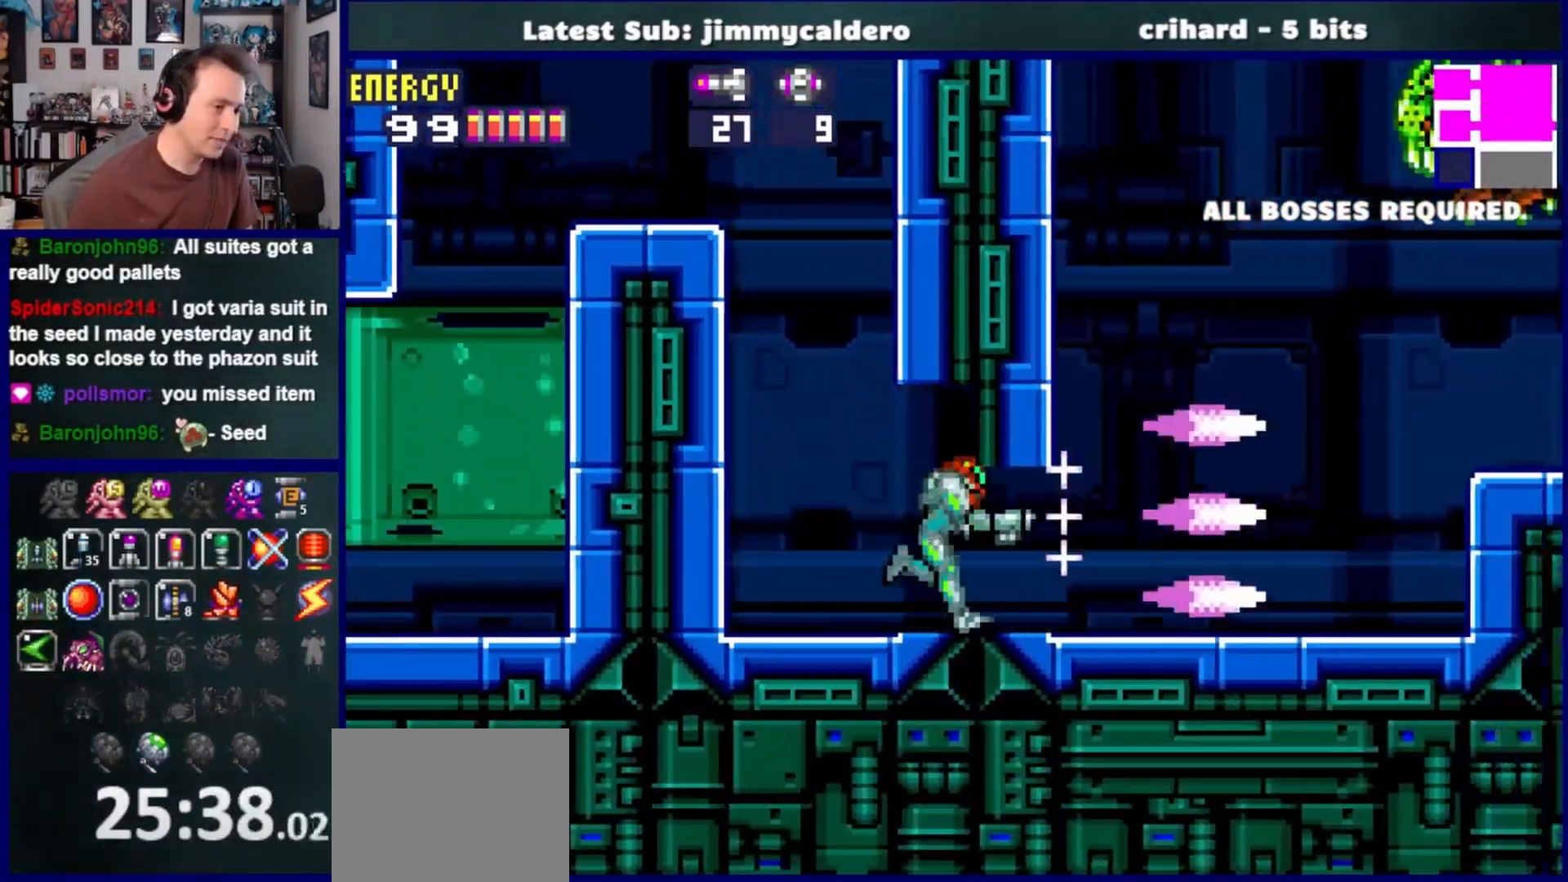
{"buttons": ["DPAD_RIGHT"], "left_stick": "center", "right_stick": "center", "events": [[83, "SQUARE", "down"], [133, "SQUARE", "up"], [233, "SQUARE", "down"], [317, "SQUARE", "up"], [400, "SQUARE", "down"], [483, "SQUARE", "up"]]}
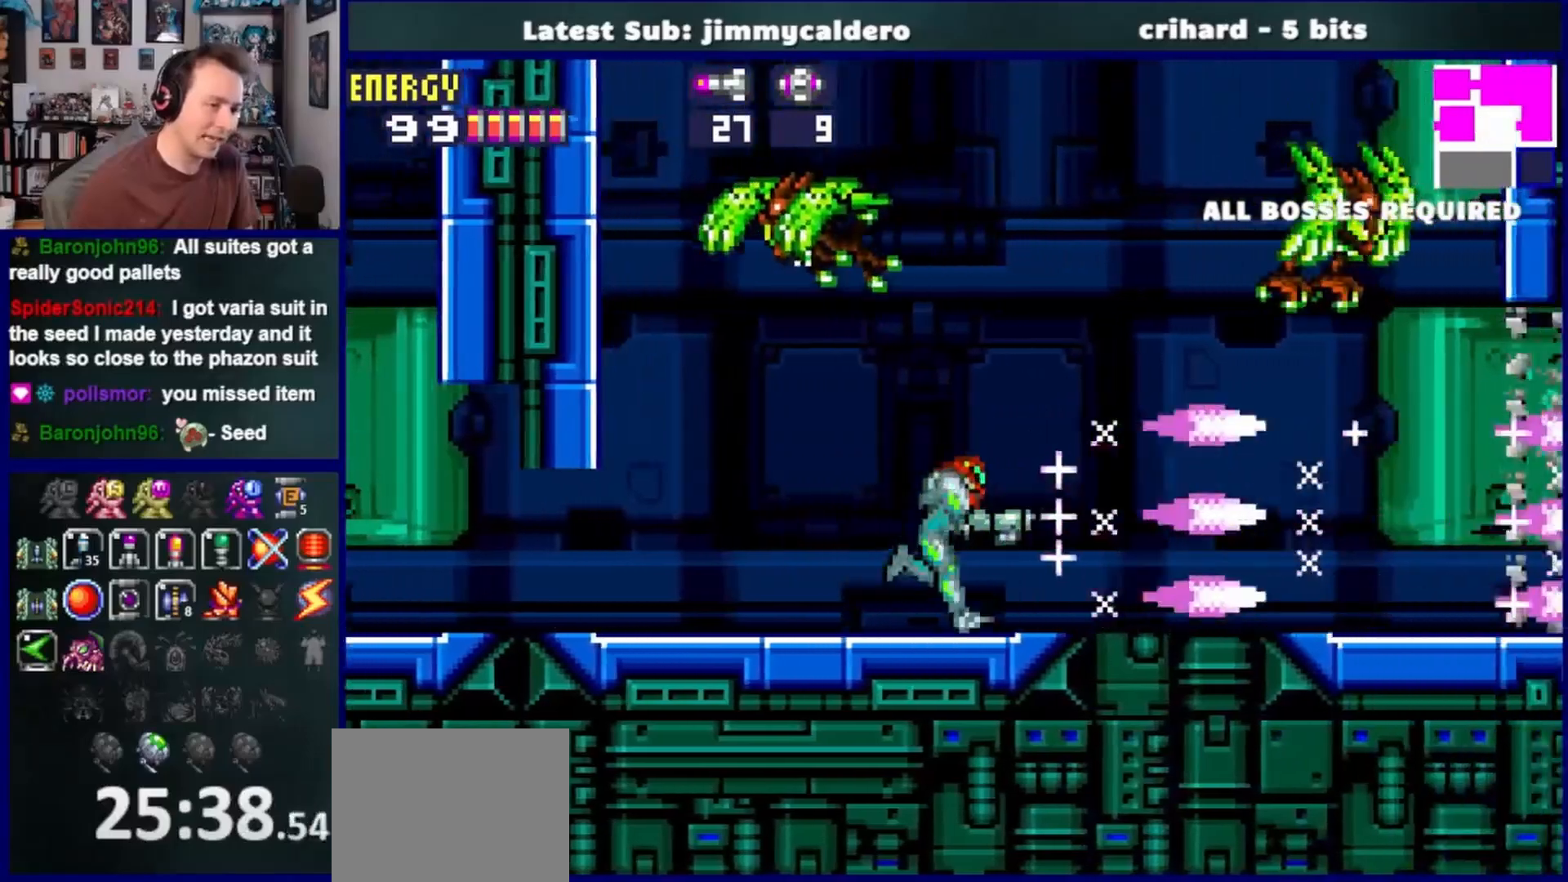
{"buttons": ["DPAD_RIGHT"], "left_stick": "center", "right_stick": "center", "events": [[67, "SQUARE", "down"], [150, "SQUARE", "up"], [233, "SQUARE", "down"], [300, "SQUARE", "up"], [383, "SQUARE", "down"], [450, "SQUARE", "up"]]}
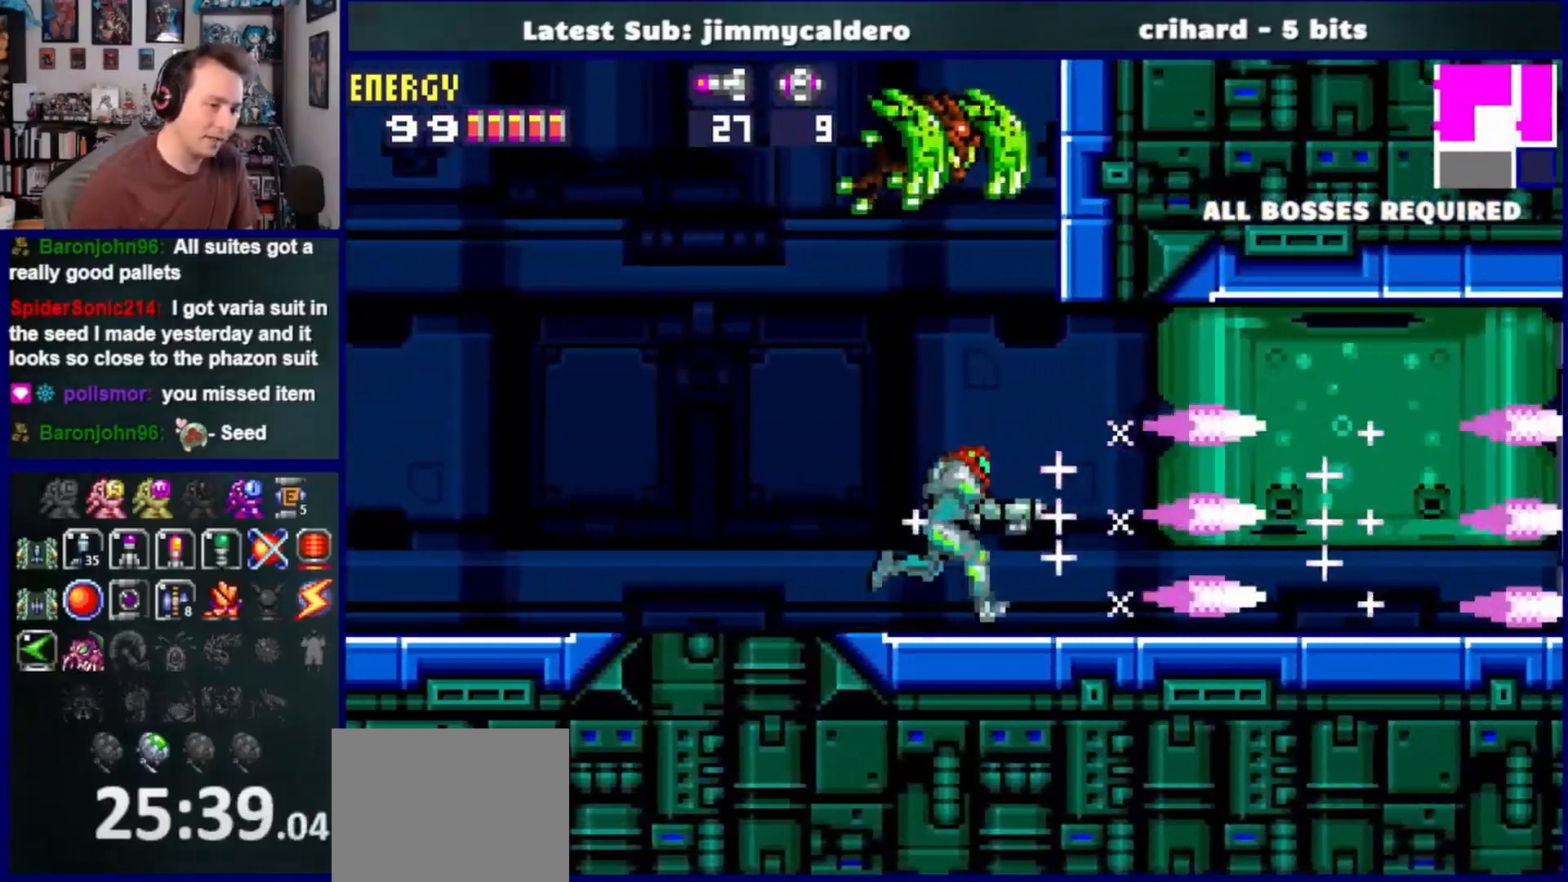
{"buttons": ["DPAD_RIGHT"], "left_stick": "center", "right_stick": "center", "events": [[50, "SQUARE", "down"], [100, "SQUARE", "up"], [217, "SQUARE", "down"], [283, "SQUARE", "up"]]}
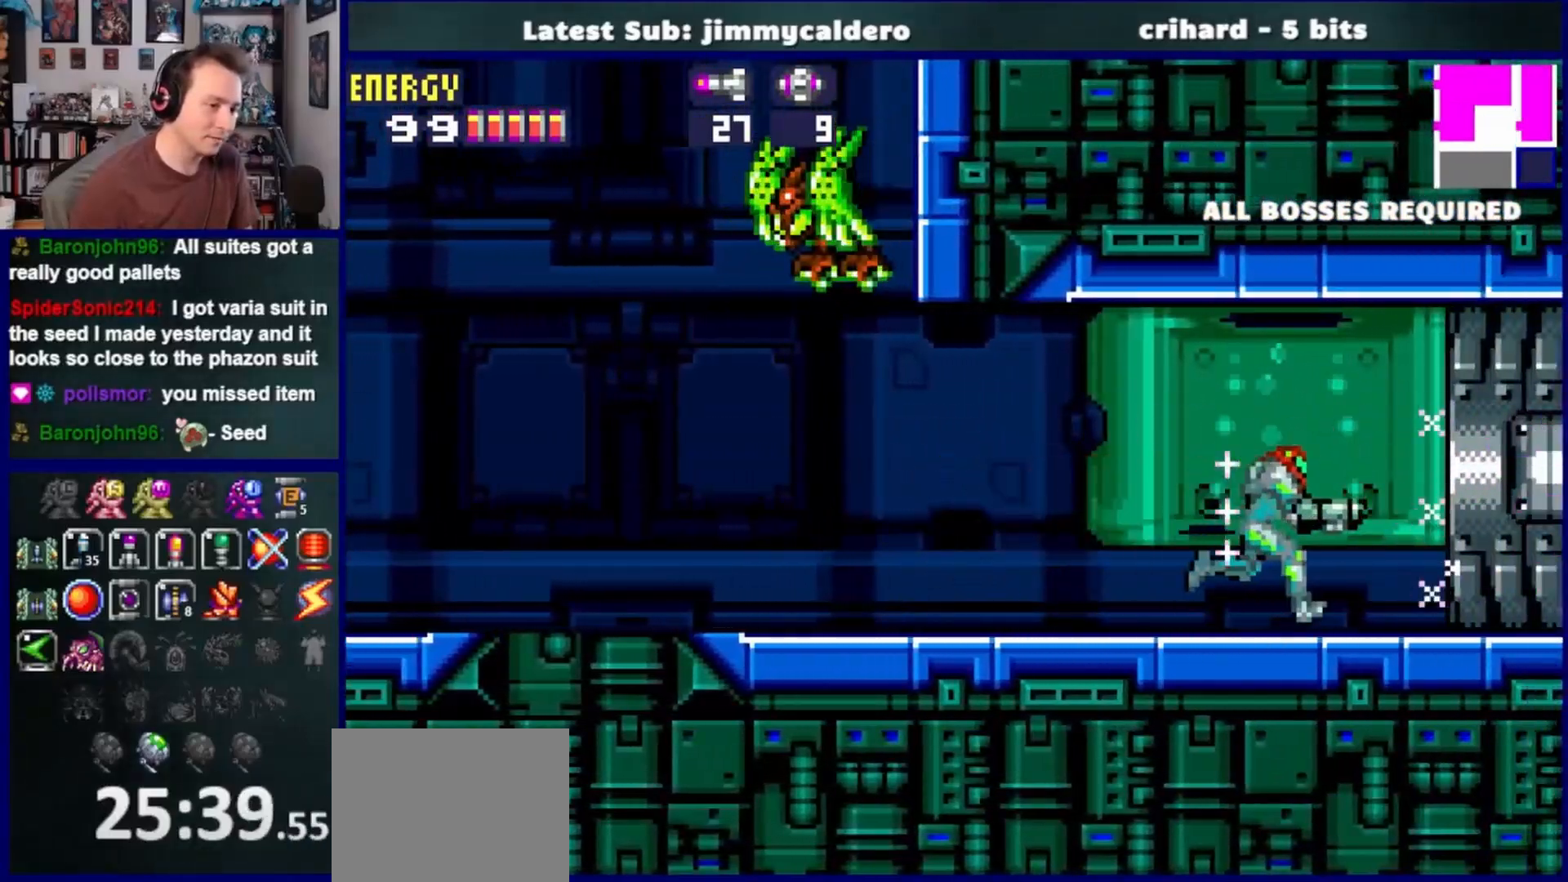
{"buttons": ["DPAD_RIGHT"], "left_stick": "center", "right_stick": "center", "events": []}
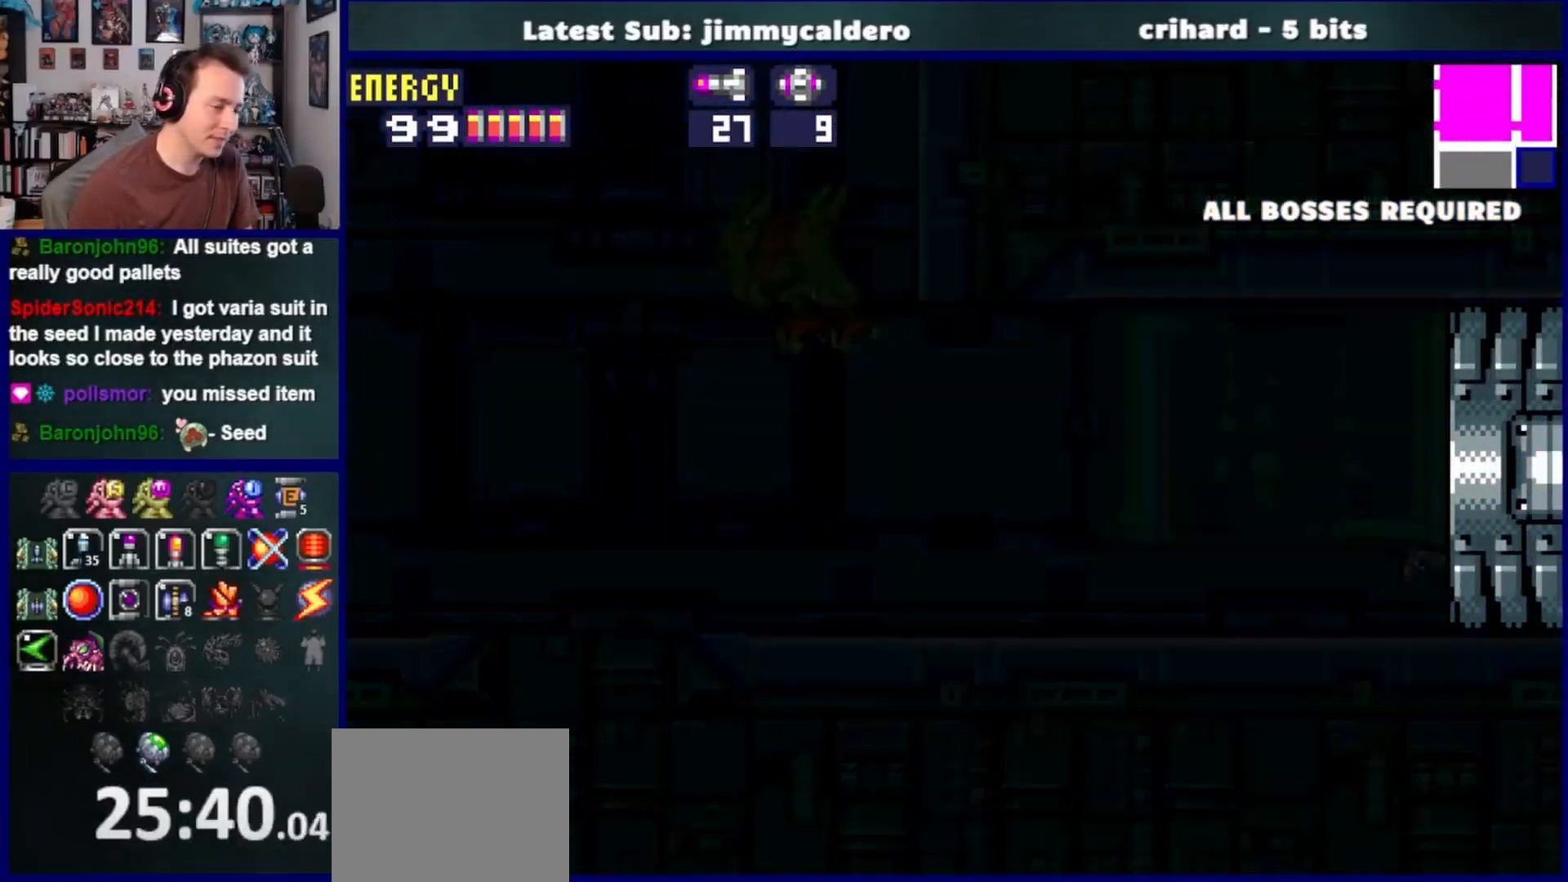
{"buttons": [], "left_stick": "center", "right_stick": "center", "events": [[17, "DPAD_RIGHT", "up"]]}
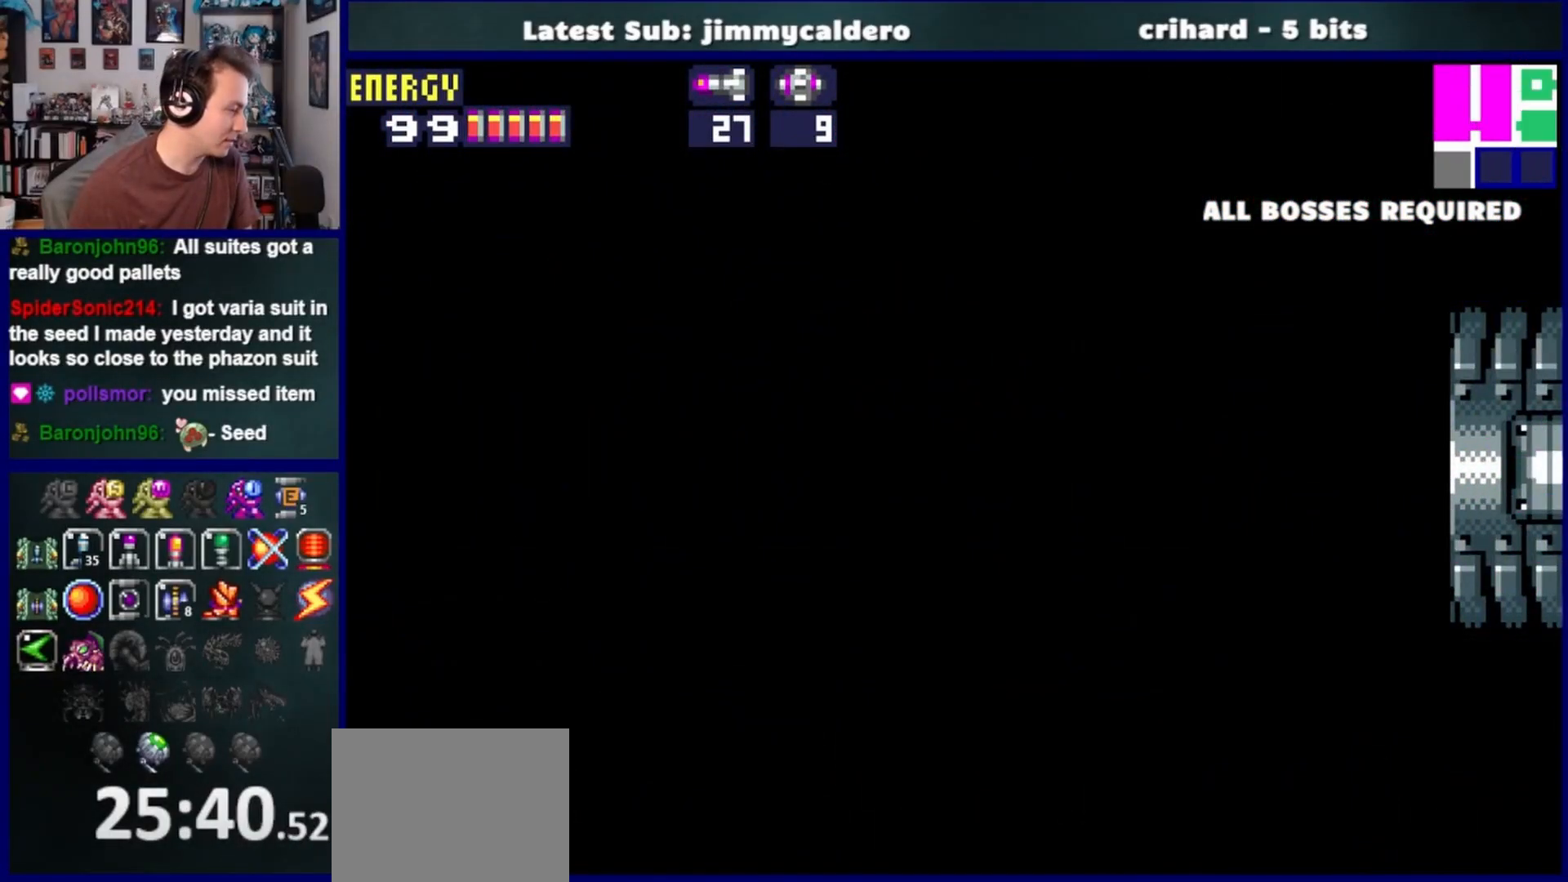
{"buttons": [], "left_stick": "center", "right_stick": "center", "events": []}
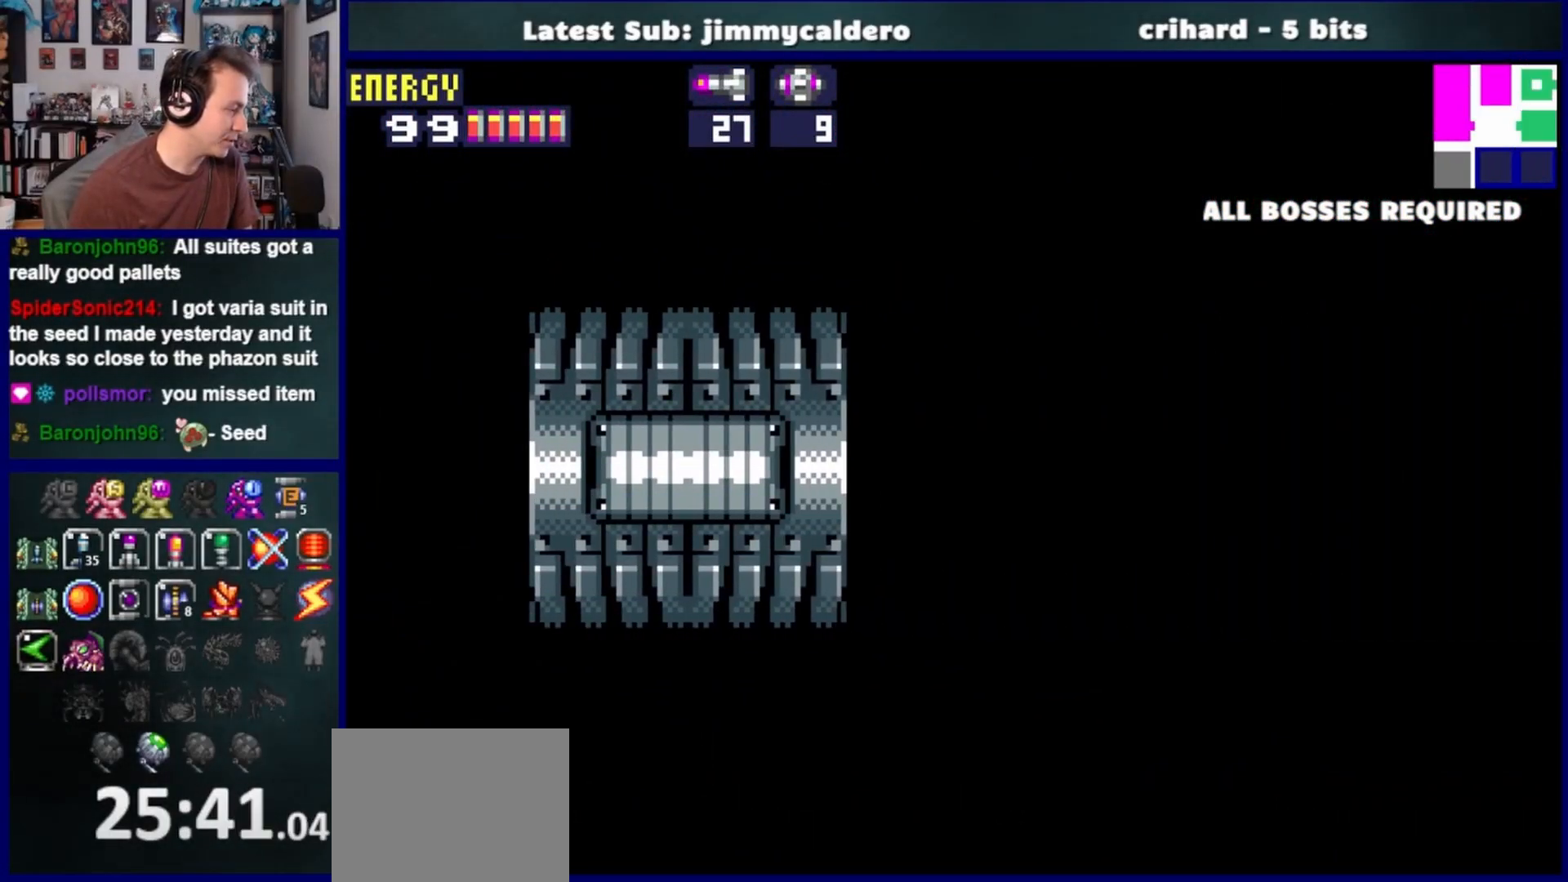
{"buttons": [], "left_stick": "center", "right_stick": "center", "events": []}
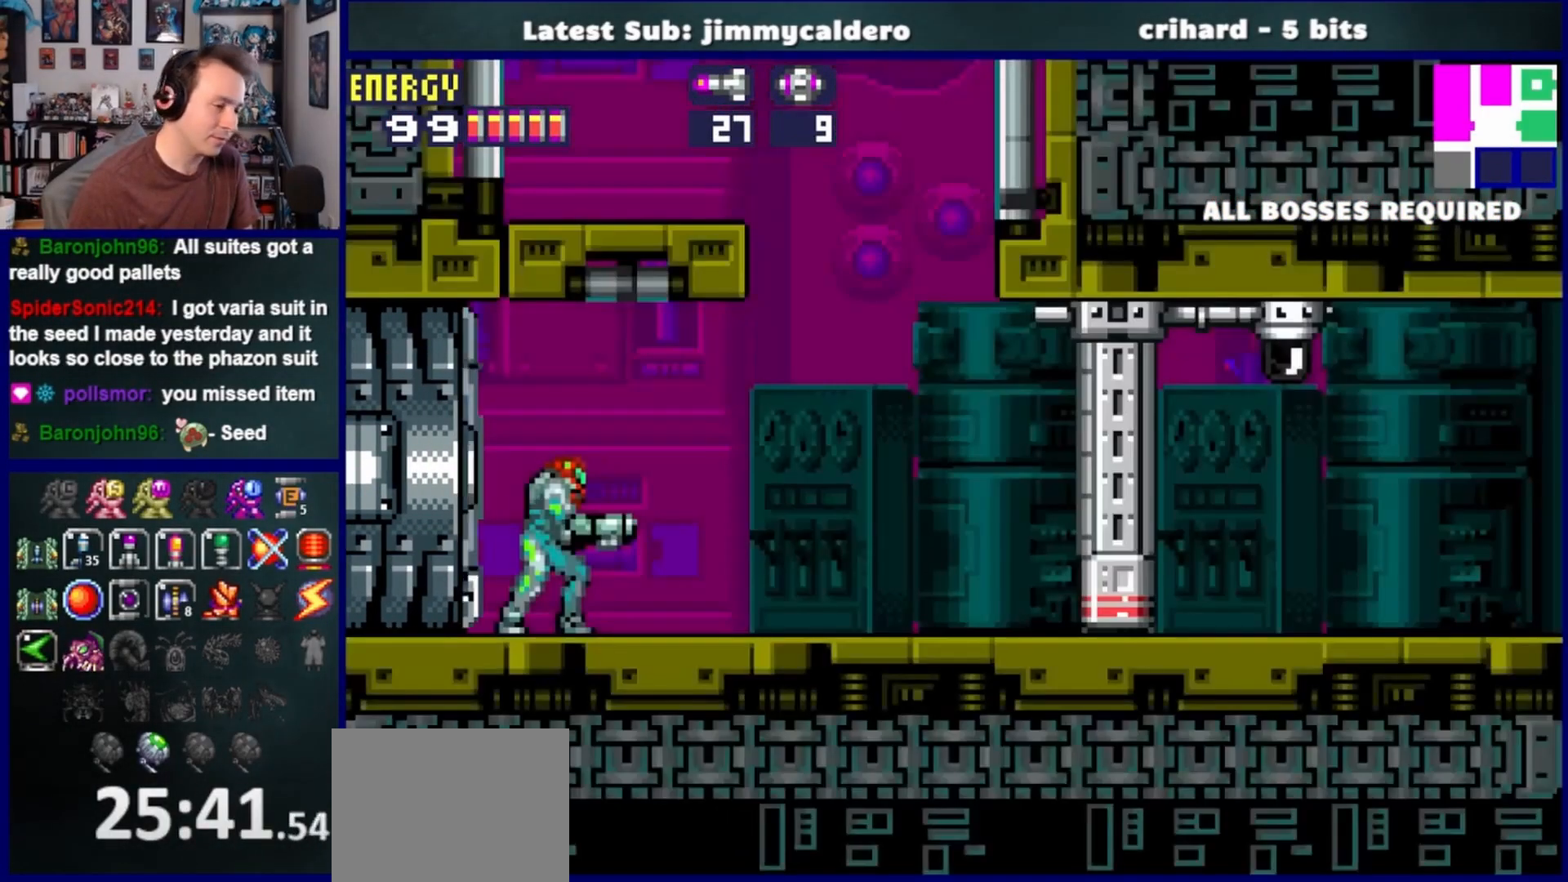
{"buttons": [], "left_stick": "center", "right_stick": "center", "events": [[183, "CROSS", "down"], [317, "SQUARE", "down"], [350, "CROSS", "up"], [433, "SQUARE", "up"]]}
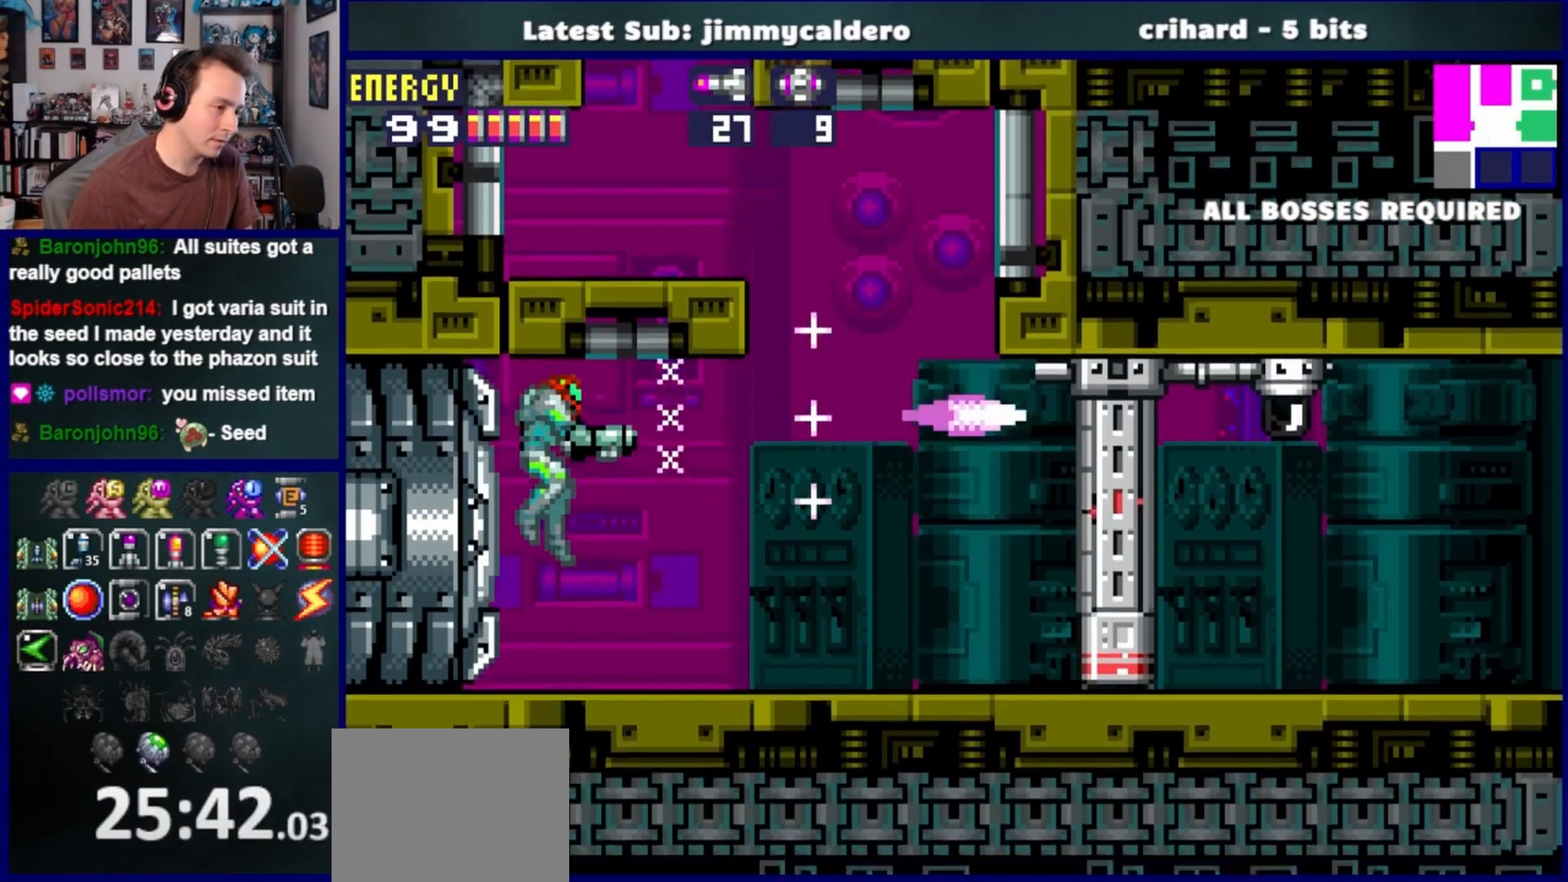
{"buttons": ["DPAD_RIGHT"], "left_stick": "center", "right_stick": "center", "events": [[50, "DPAD_RIGHT", "down"], [233, "SQUARE", "down"], [317, "SQUARE", "up"], [400, "SQUARE", "down"], [483, "SQUARE", "up"]]}
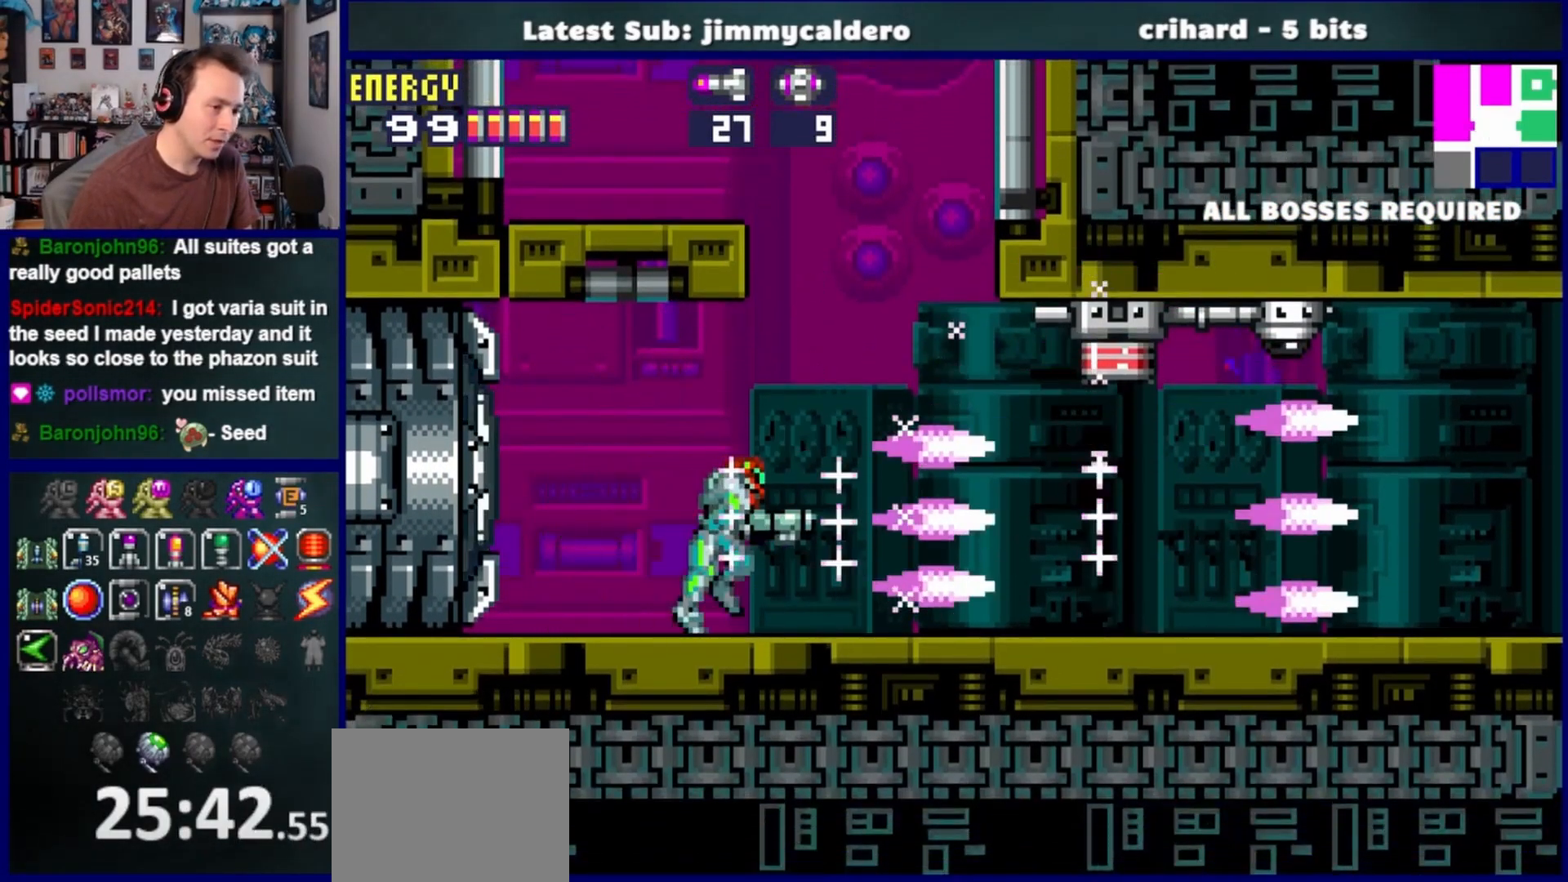
{"buttons": ["DPAD_RIGHT"], "left_stick": "center", "right_stick": "center", "events": []}
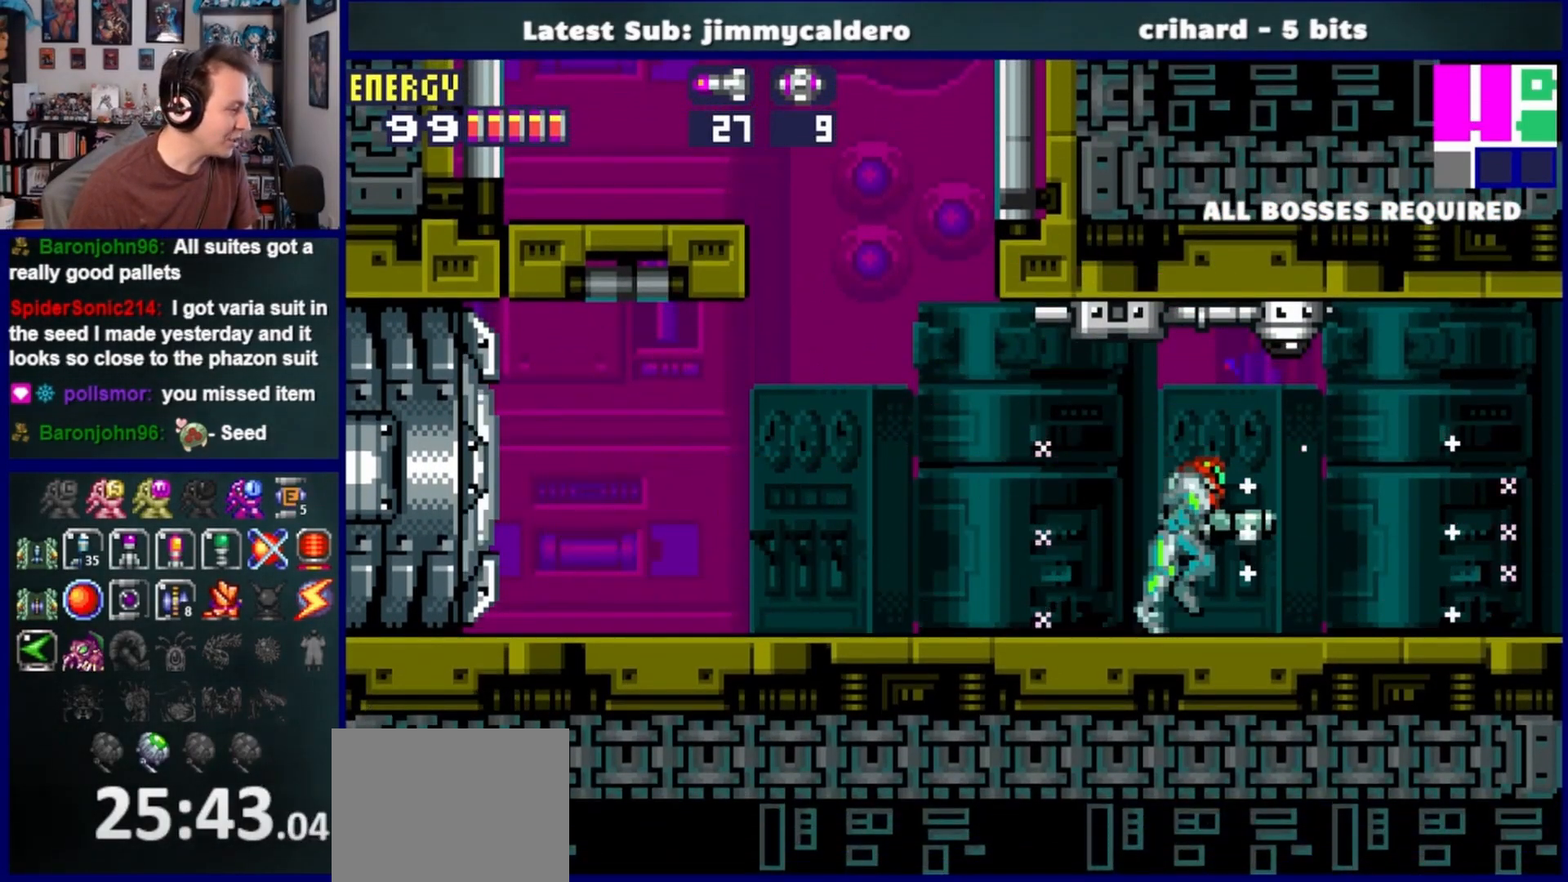
{"buttons": ["DPAD_RIGHT"], "left_stick": "center", "right_stick": "center", "events": []}
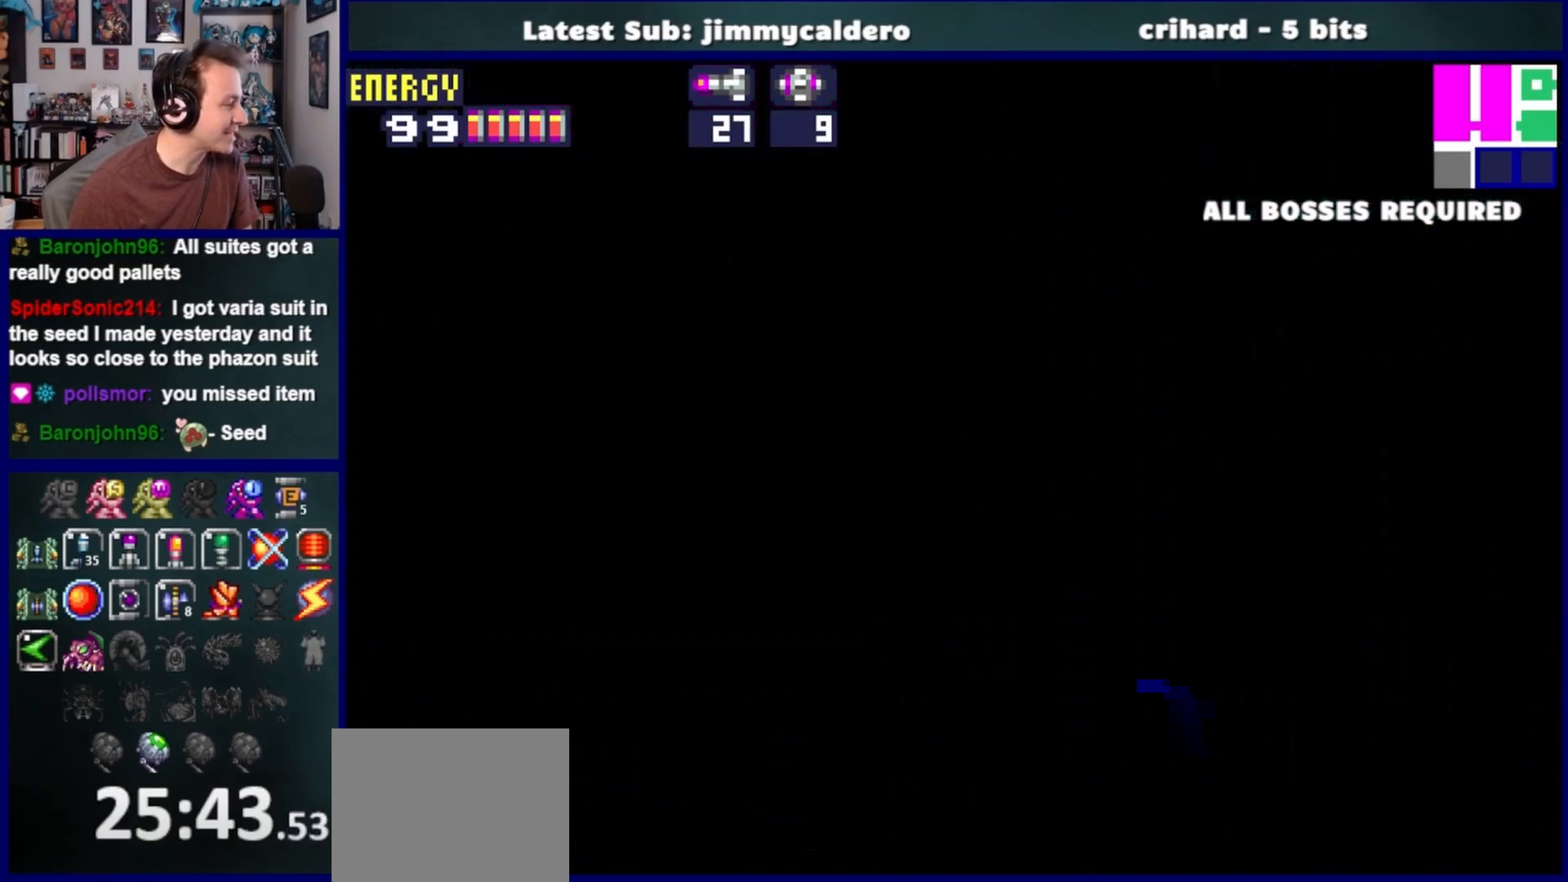
{"buttons": ["DPAD_RIGHT"], "left_stick": "center", "right_stick": "center", "events": []}
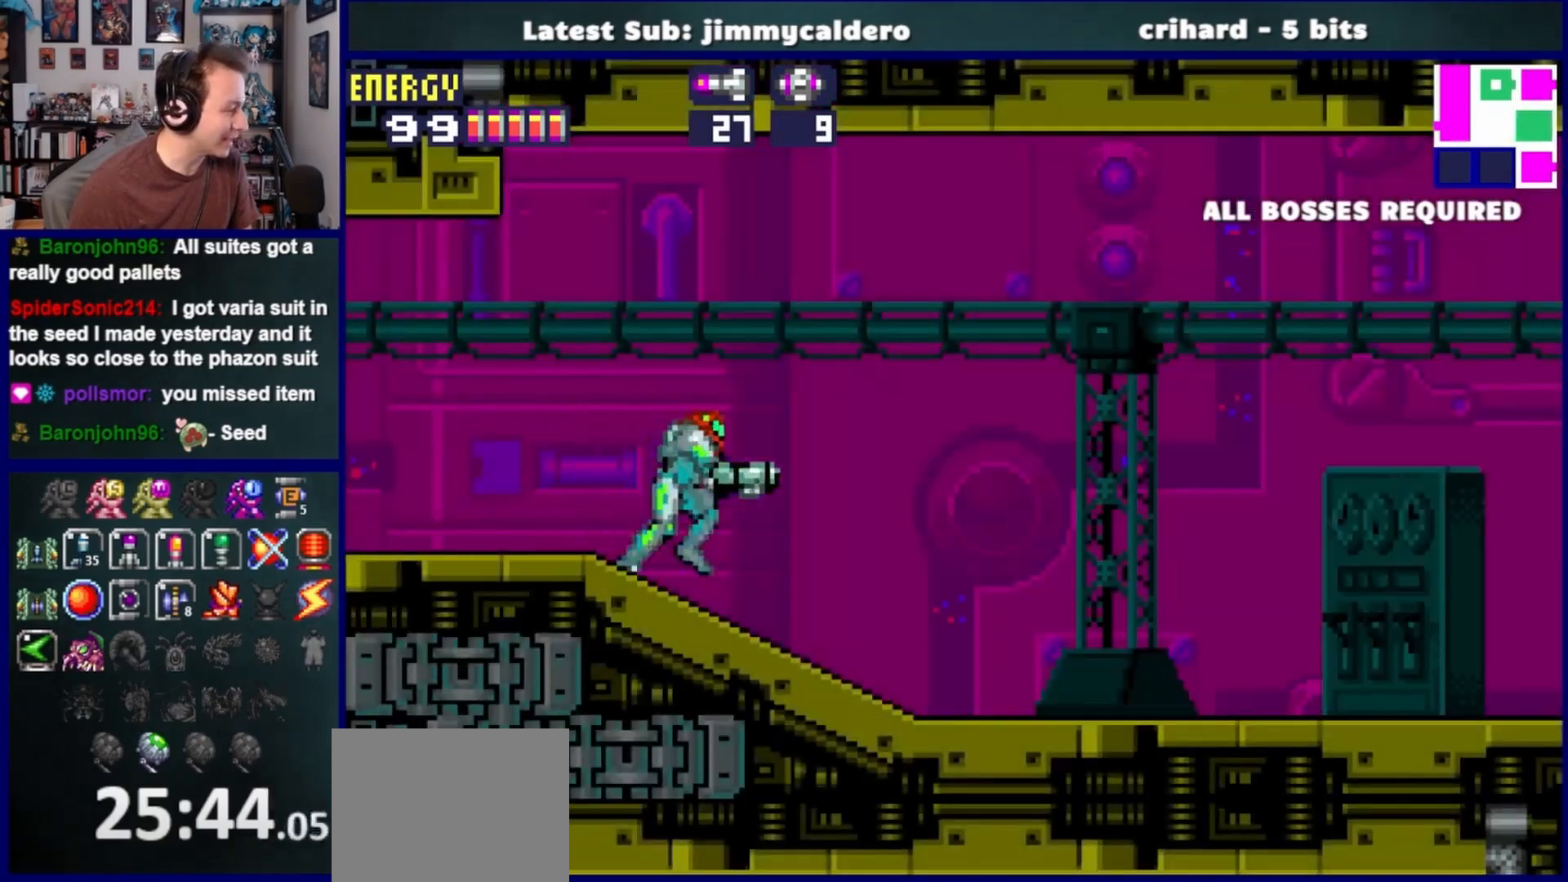
{"buttons": ["DPAD_RIGHT"], "left_stick": "center", "right_stick": "center", "events": [[17, "SQUARE", "down"], [100, "SQUARE", "up"], [200, "SQUARE", "down"], [267, "SQUARE", "up"], [350, "SQUARE", "down"], [433, "SQUARE", "up"]]}
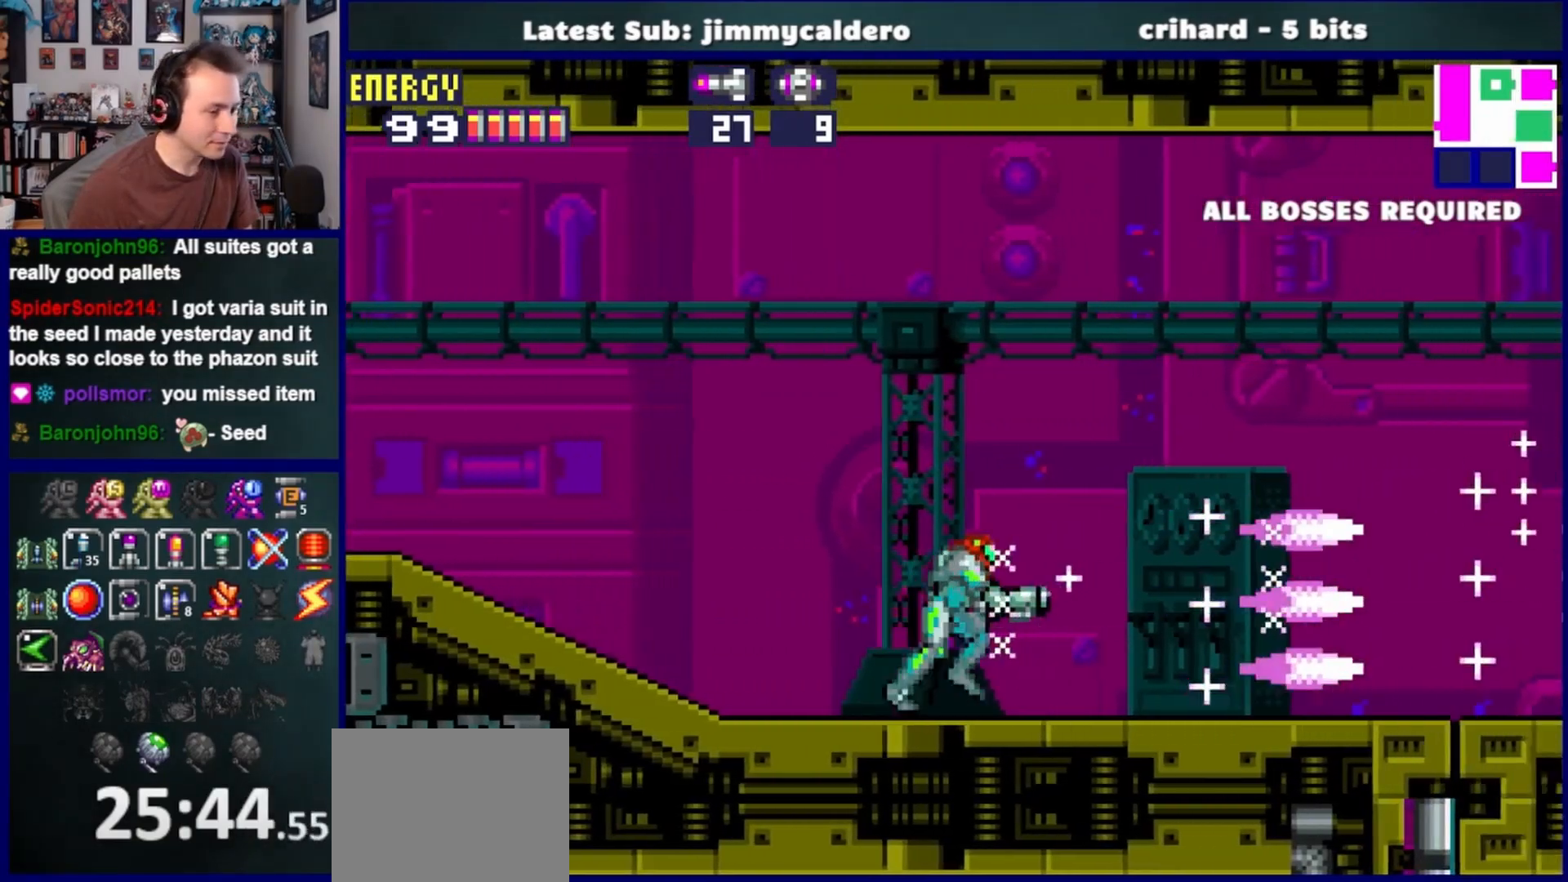
{"buttons": ["DPAD_RIGHT"], "left_stick": "center", "right_stick": "center", "events": [[17, "SQUARE", "down"], [100, "SQUARE", "up"], [183, "SQUARE", "down"], [267, "SQUARE", "up"], [350, "SQUARE", "down"], [433, "SQUARE", "up"]]}
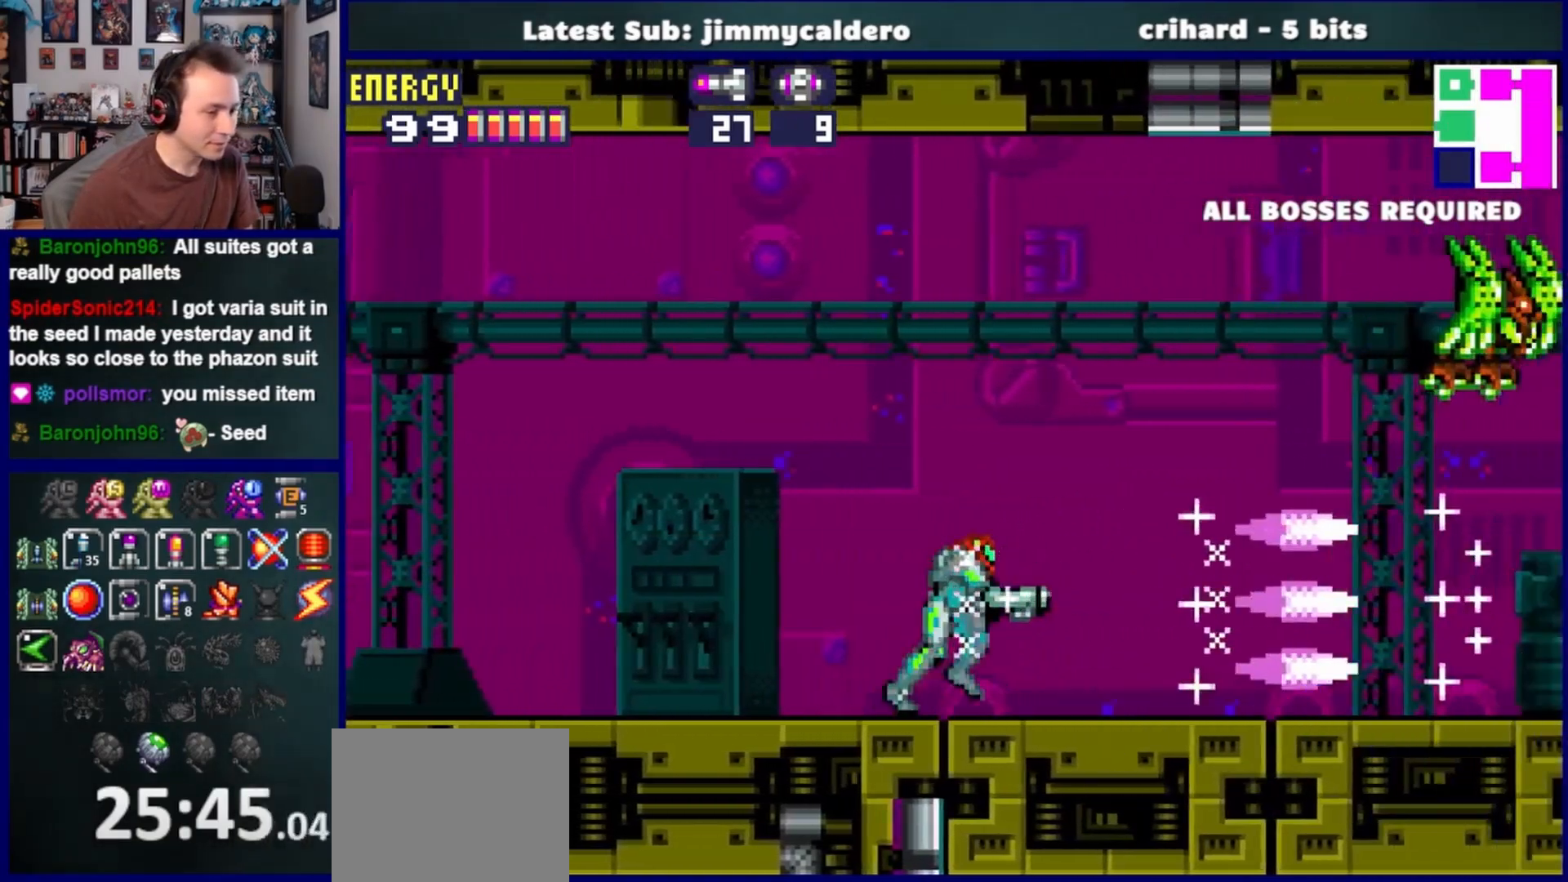
{"buttons": ["DPAD_LEFT"], "left_stick": "center", "right_stick": "center", "events": [[17, "SQUARE", "down"], [100, "SQUARE", "up"], [183, "SQUARE", "down"], [283, "SQUARE", "up"], [383, "DPAD_RIGHT", "up"], [433, "DPAD_LEFT", "down"], [433, "DPAD_UP", "down"], [467, "DPAD_UP", "up"]]}
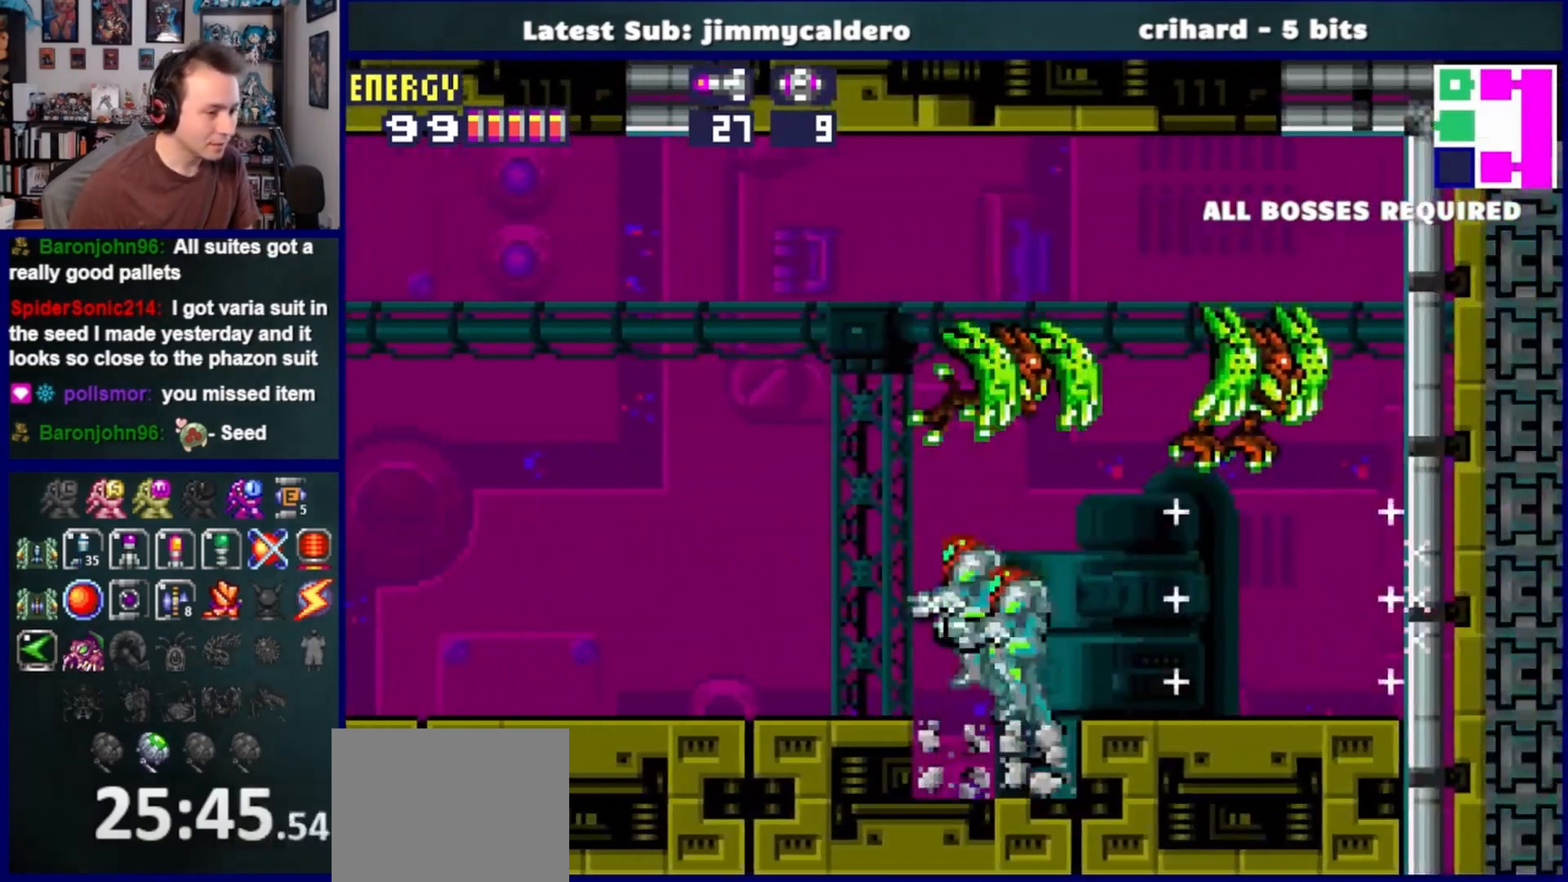
{"buttons": ["R1", "DPAD_DOWN"], "left_stick": "center", "right_stick": "center", "events": [[150, "R1", "down"], [217, "DPAD_LEFT", "up"], [283, "DPAD_DOWN", "down"], [400, "DPAD_DOWN", "up"], [450, "DPAD_DOWN", "down"]]}
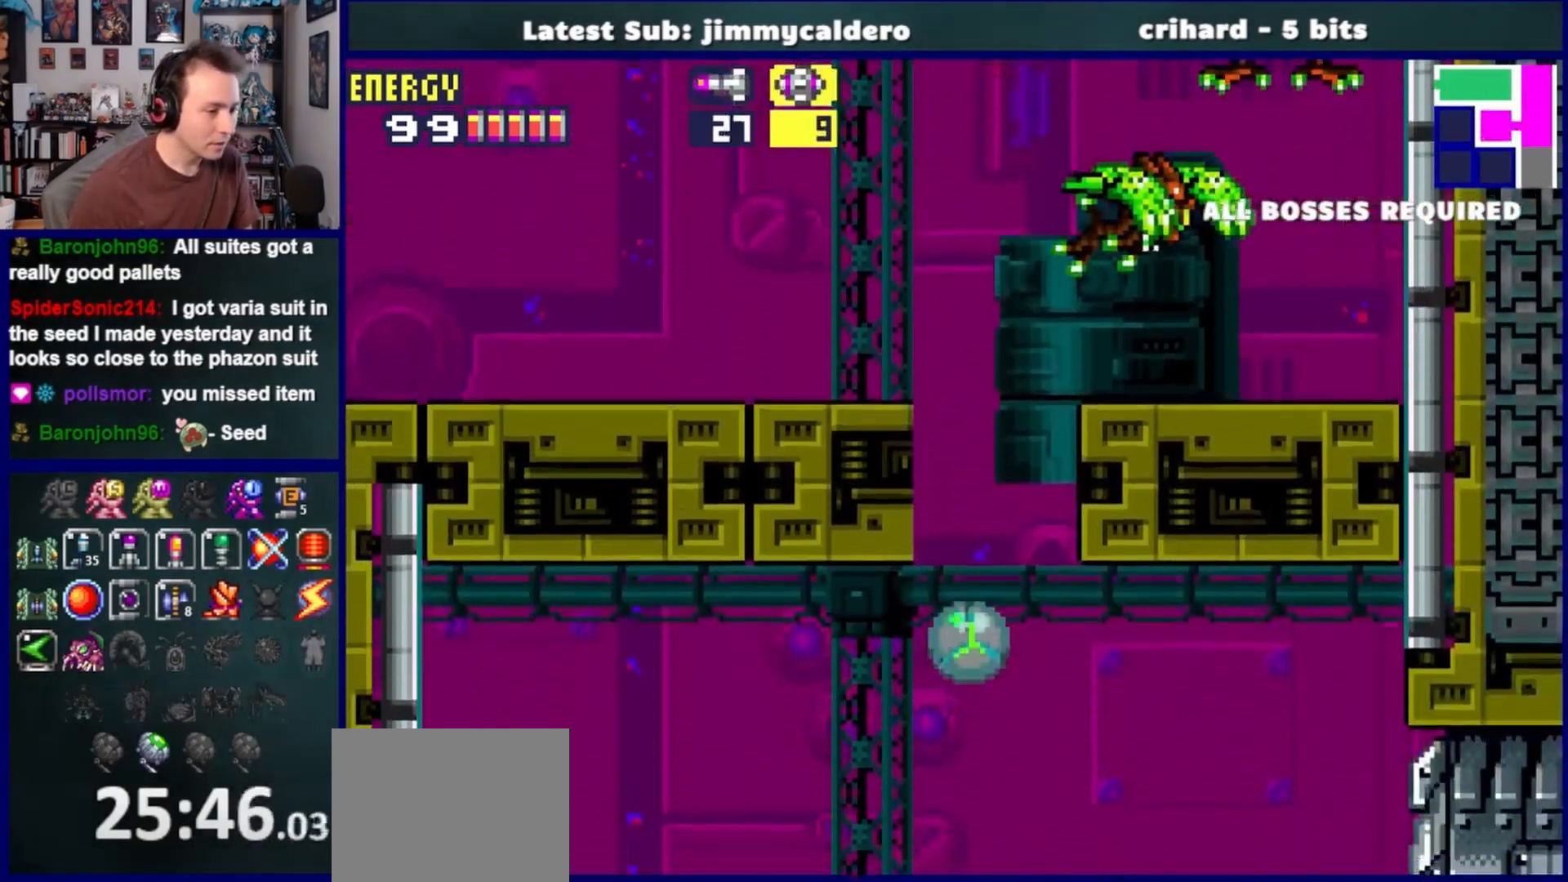
{"buttons": ["DPAD_LEFT"], "left_stick": "center", "right_stick": "center", "events": [[83, "DPAD_DOWN", "up"], [117, "SQUARE", "down"], [183, "DPAD_UP", "down"], [217, "SQUARE", "up"], [233, "R1", "up"], [317, "DPAD_UP", "up"], [350, "DPAD_LEFT", "down"], [433, "SQUARE", "down"], [500, "SQUARE", "up"]]}
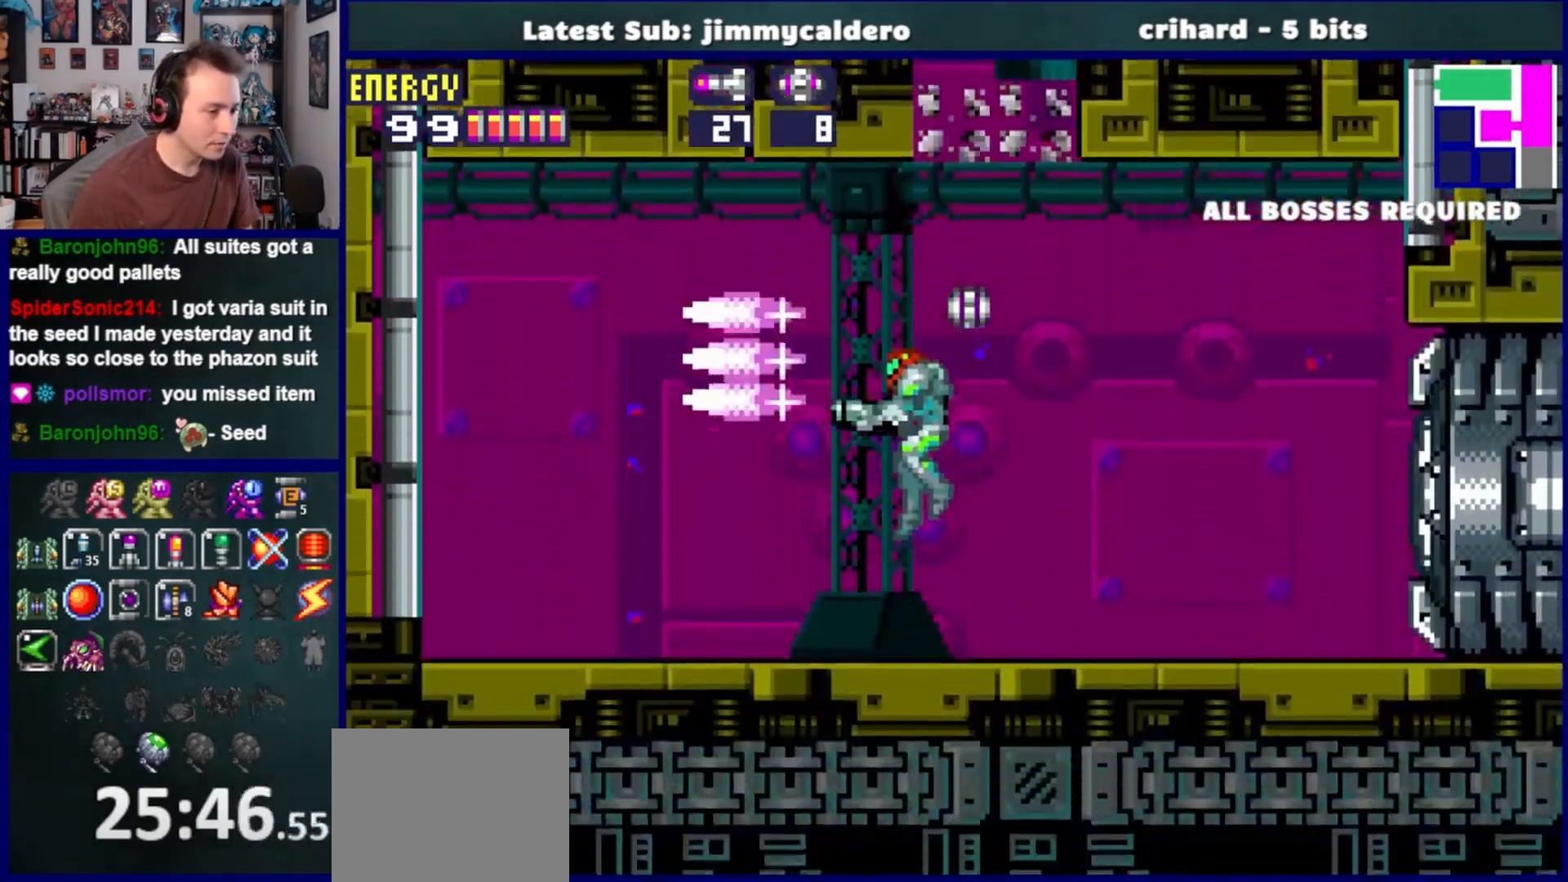
{"buttons": ["DPAD_LEFT"], "left_stick": "center", "right_stick": "center", "events": [[100, "SQUARE", "down"], [183, "SQUARE", "up"]]}
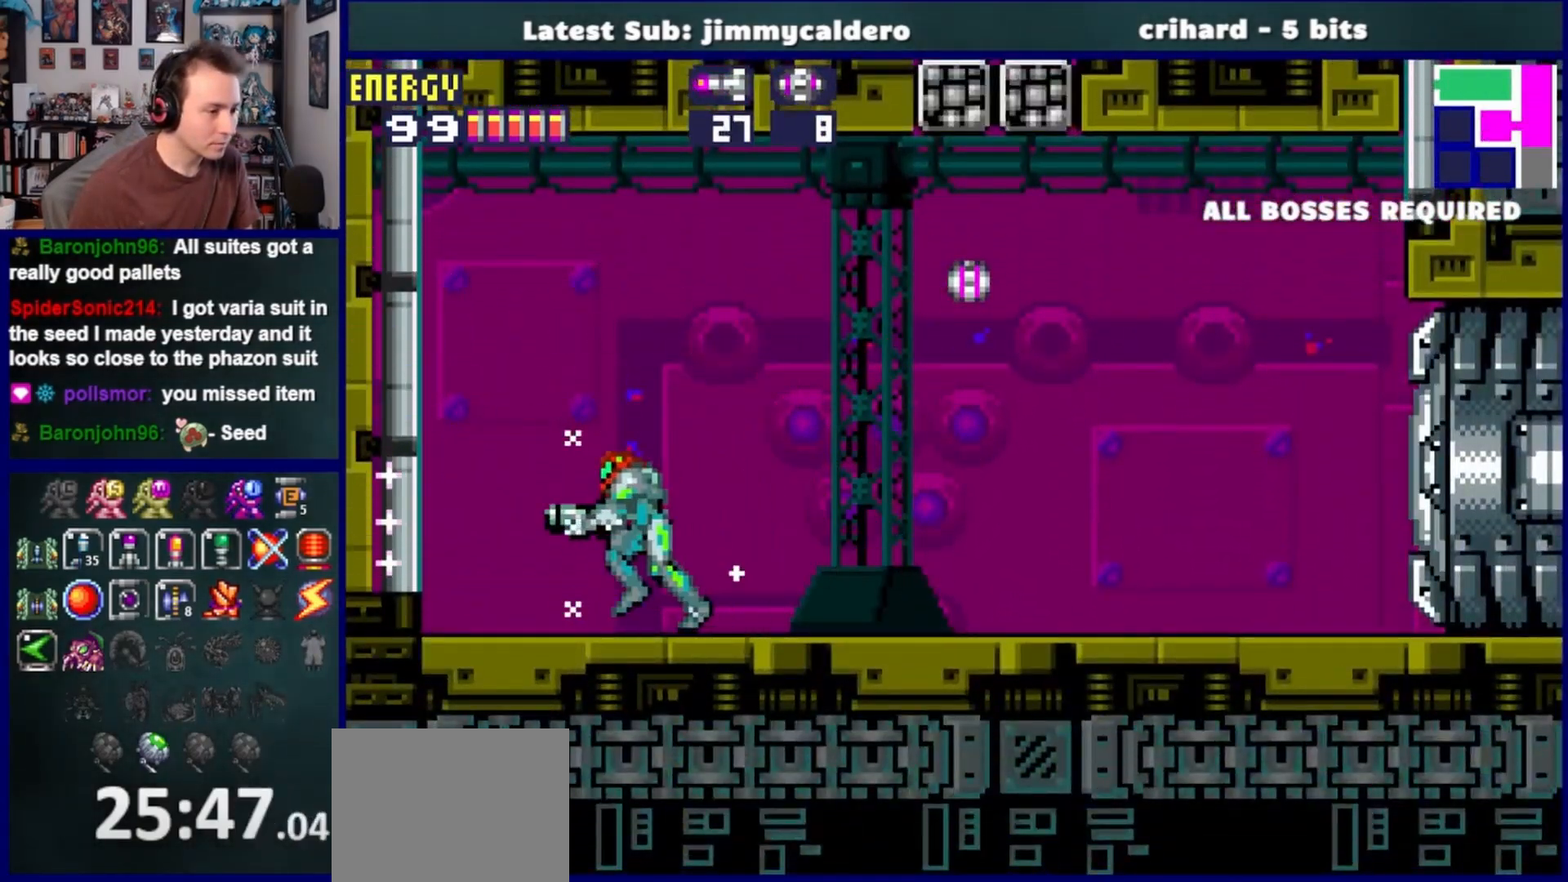
{"buttons": ["L1"], "left_stick": "center", "right_stick": "center", "events": [[150, "L1", "down"], [167, "DPAD_LEFT", "up"], [183, "SQUARE", "down"], [267, "SQUARE", "up"], [350, "SQUARE", "down"], [417, "SQUARE", "up"]]}
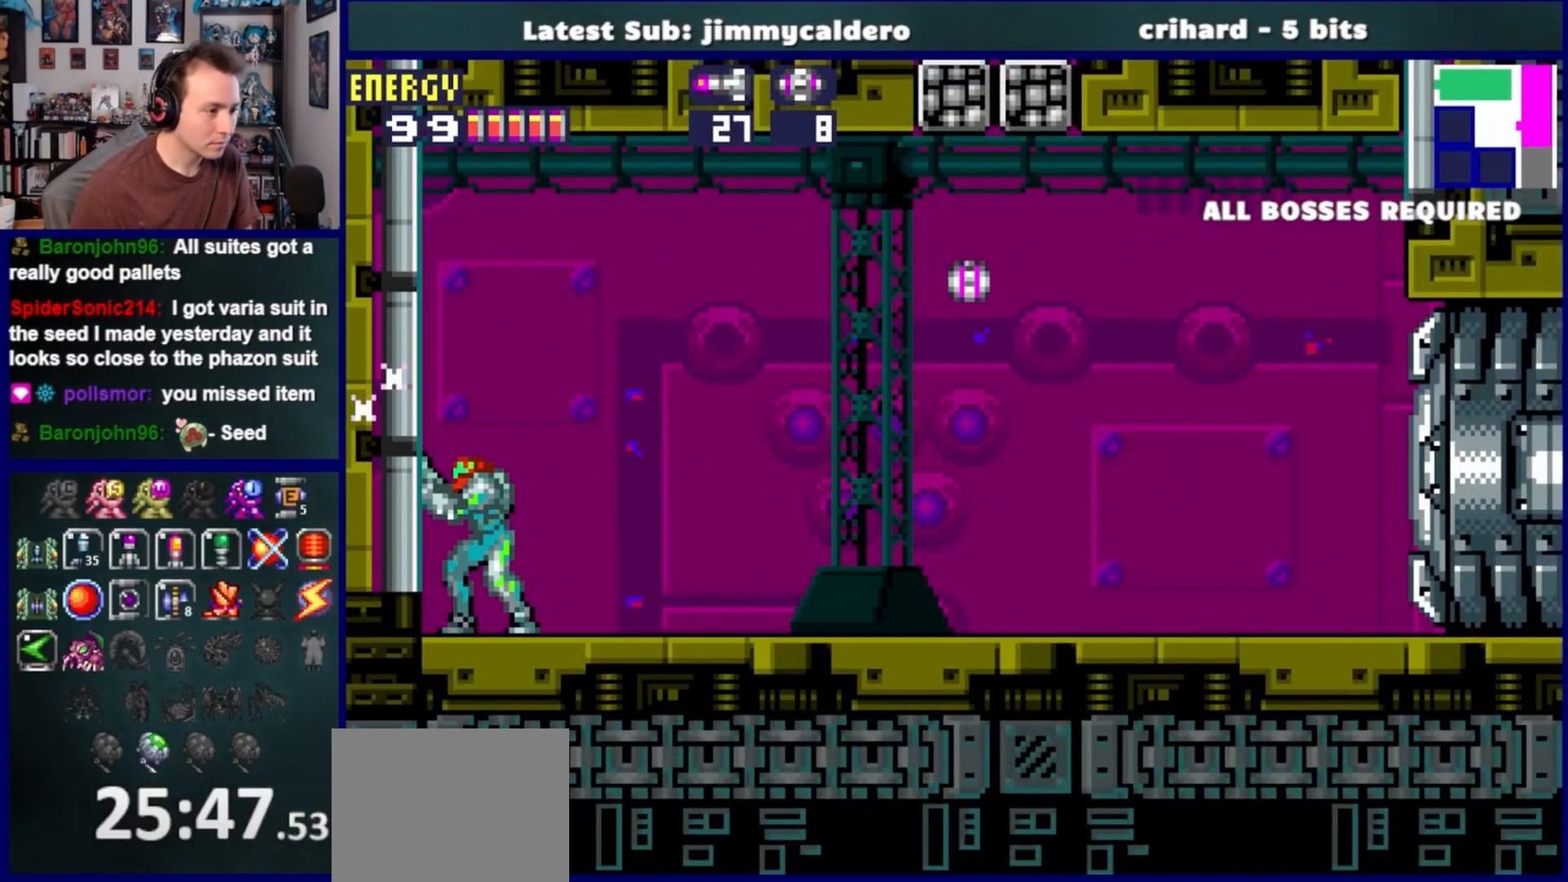
{"buttons": ["SQUARE", "L1"], "left_stick": "center", "right_stick": "center", "events": [[17, "SQUARE", "down"], [83, "SQUARE", "up"], [167, "SQUARE", "down"], [250, "SQUARE", "up"], [317, "SQUARE", "down"], [383, "SQUARE", "up"], [467, "SQUARE", "down"]]}
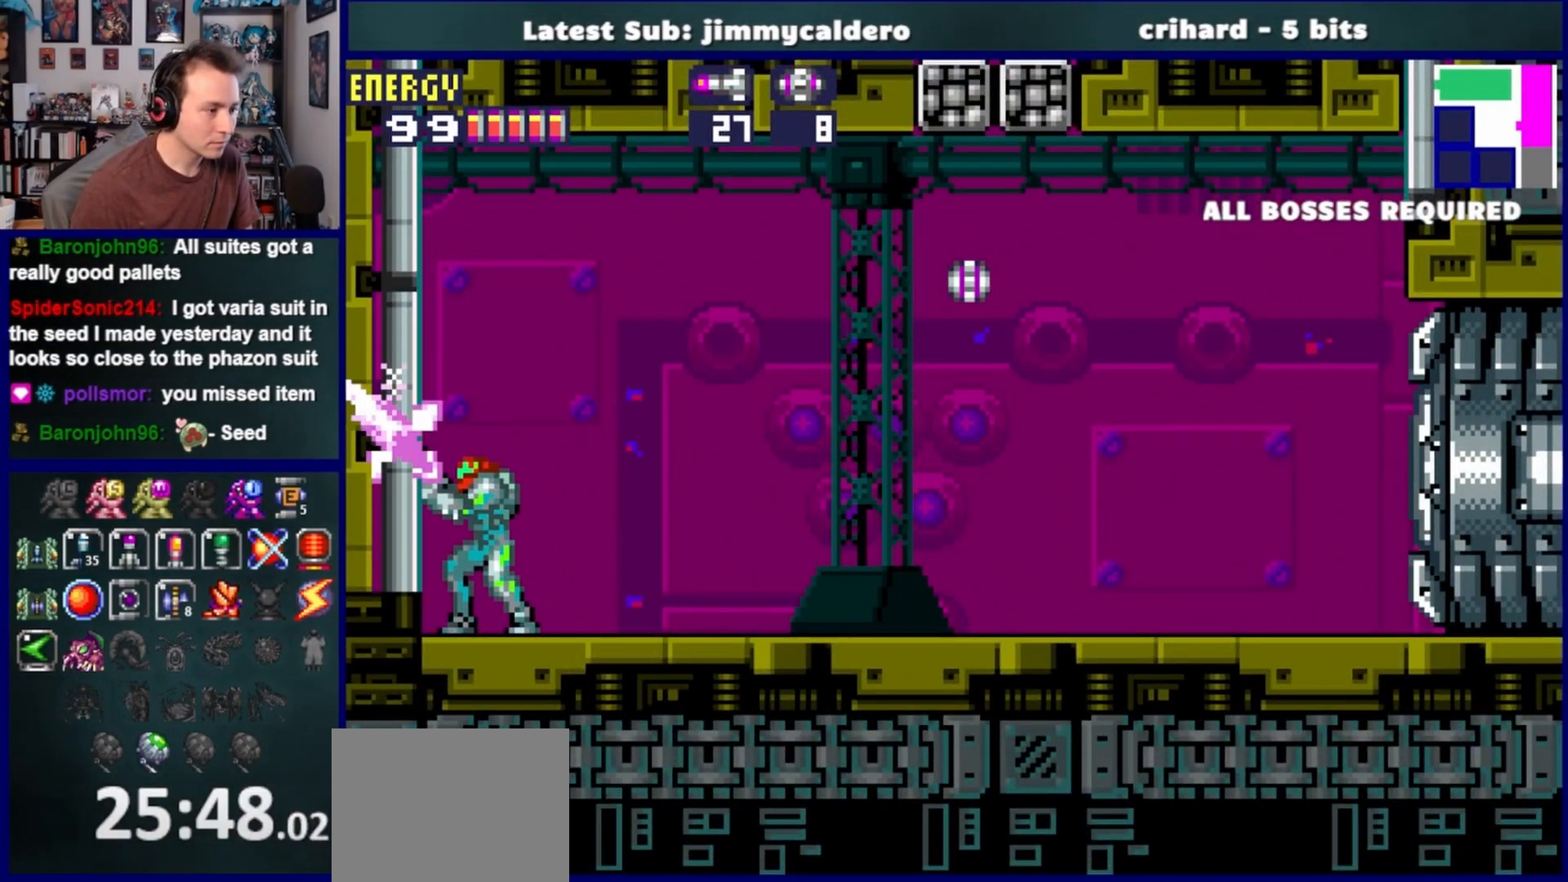
{"buttons": ["DPAD_LEFT"], "left_stick": "center", "right_stick": "center", "events": [[33, "SQUARE", "up"], [117, "SQUARE", "down"], [183, "SQUARE", "up"], [250, "SQUARE", "down"], [317, "L1", "up"], [350, "SQUARE", "up"], [417, "DPAD_LEFT", "down"]]}
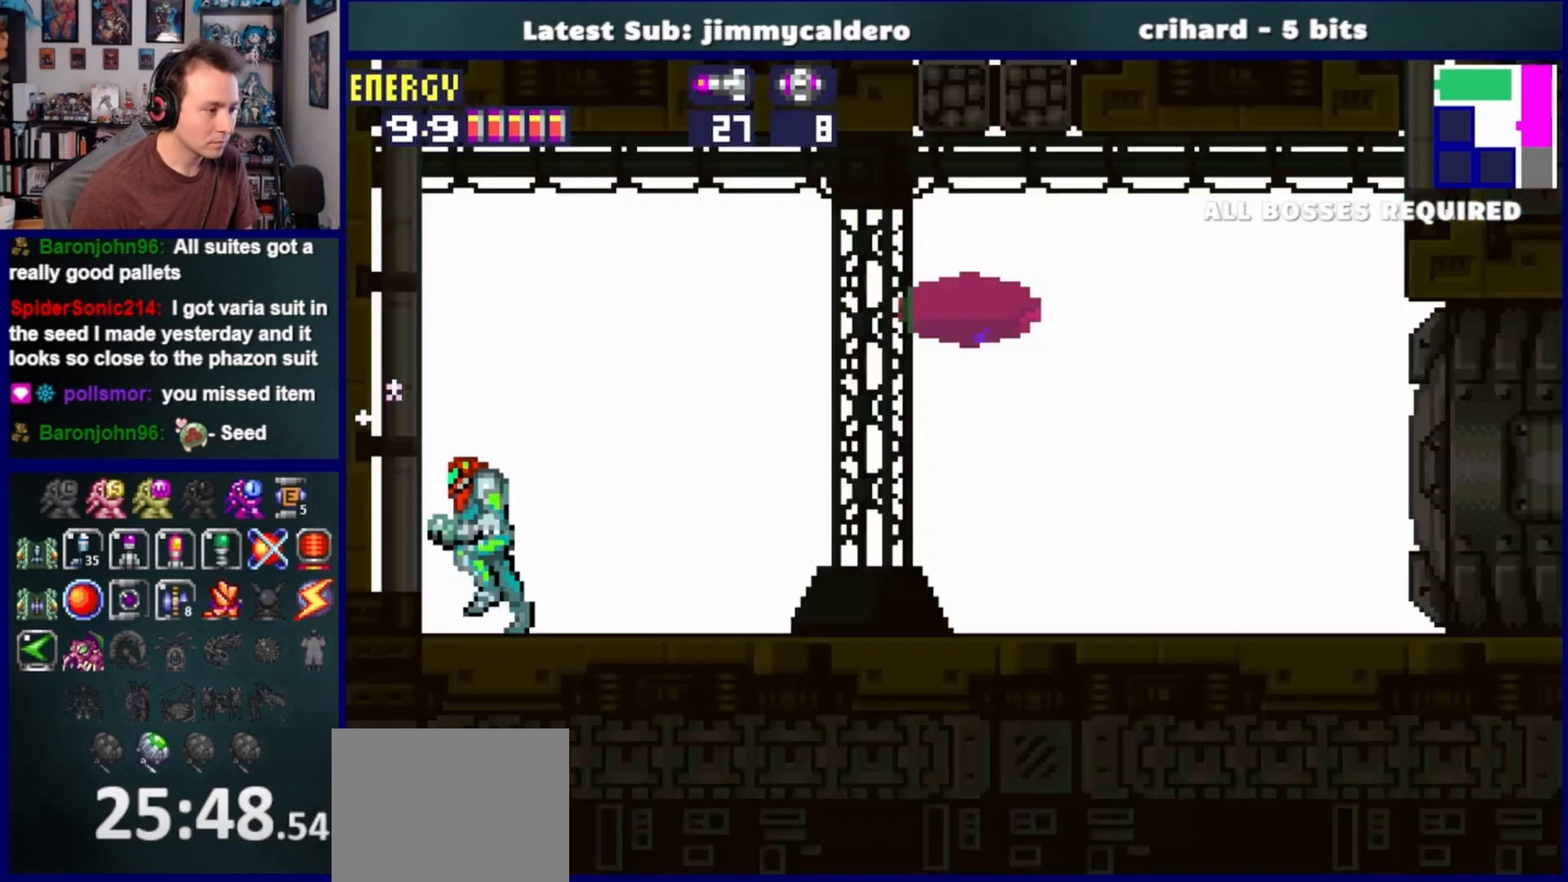
{"buttons": [], "left_stick": "center", "right_stick": "center", "events": [[117, "DPAD_LEFT", "up"]]}
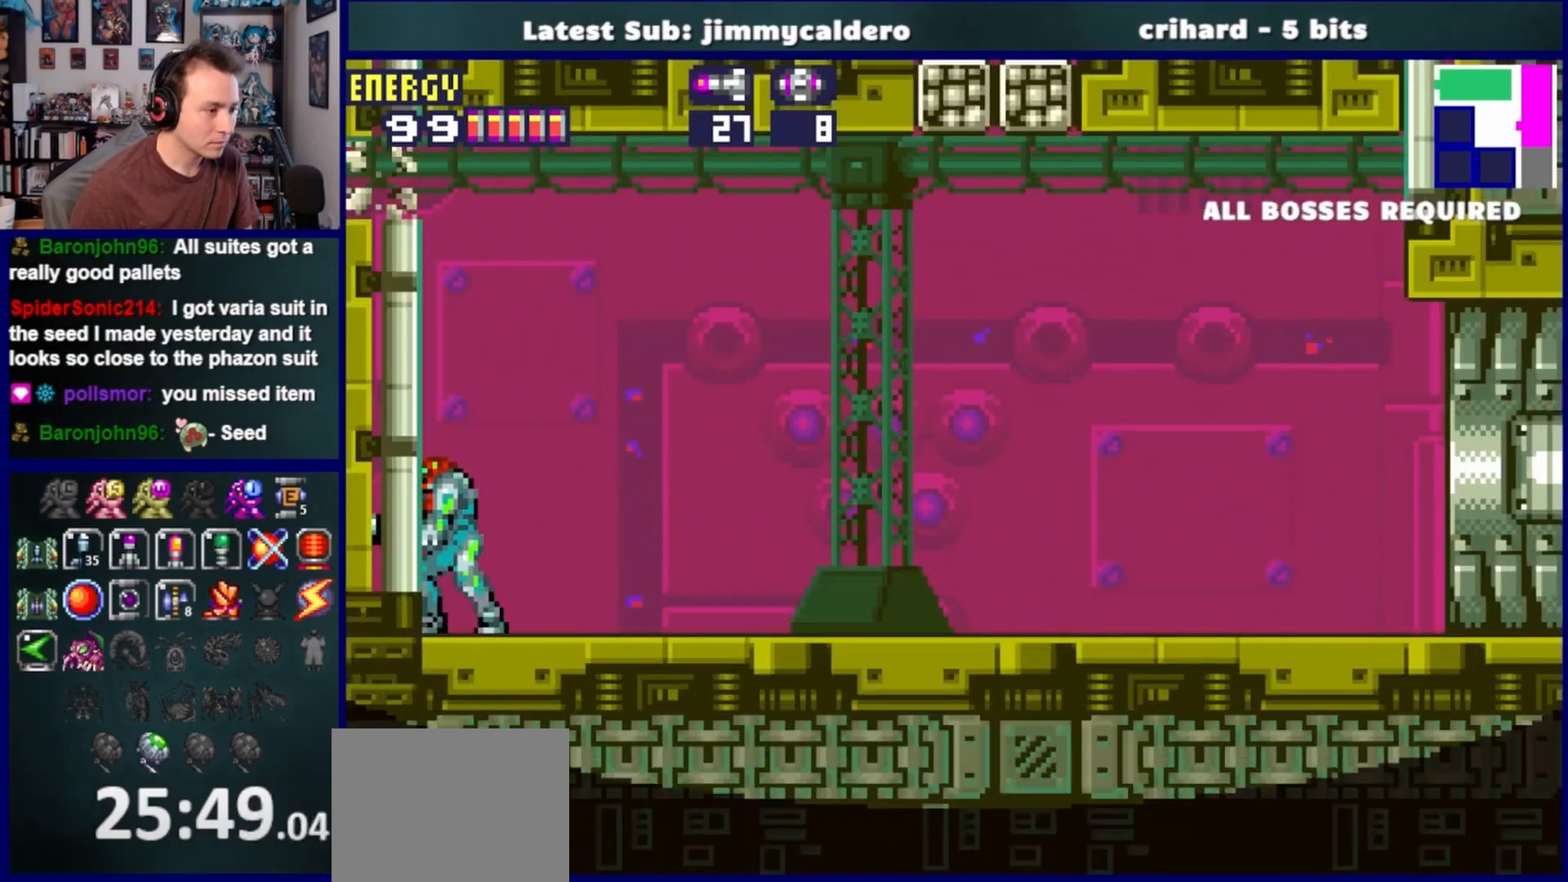
{"buttons": [], "left_stick": "center", "right_stick": "center", "events": []}
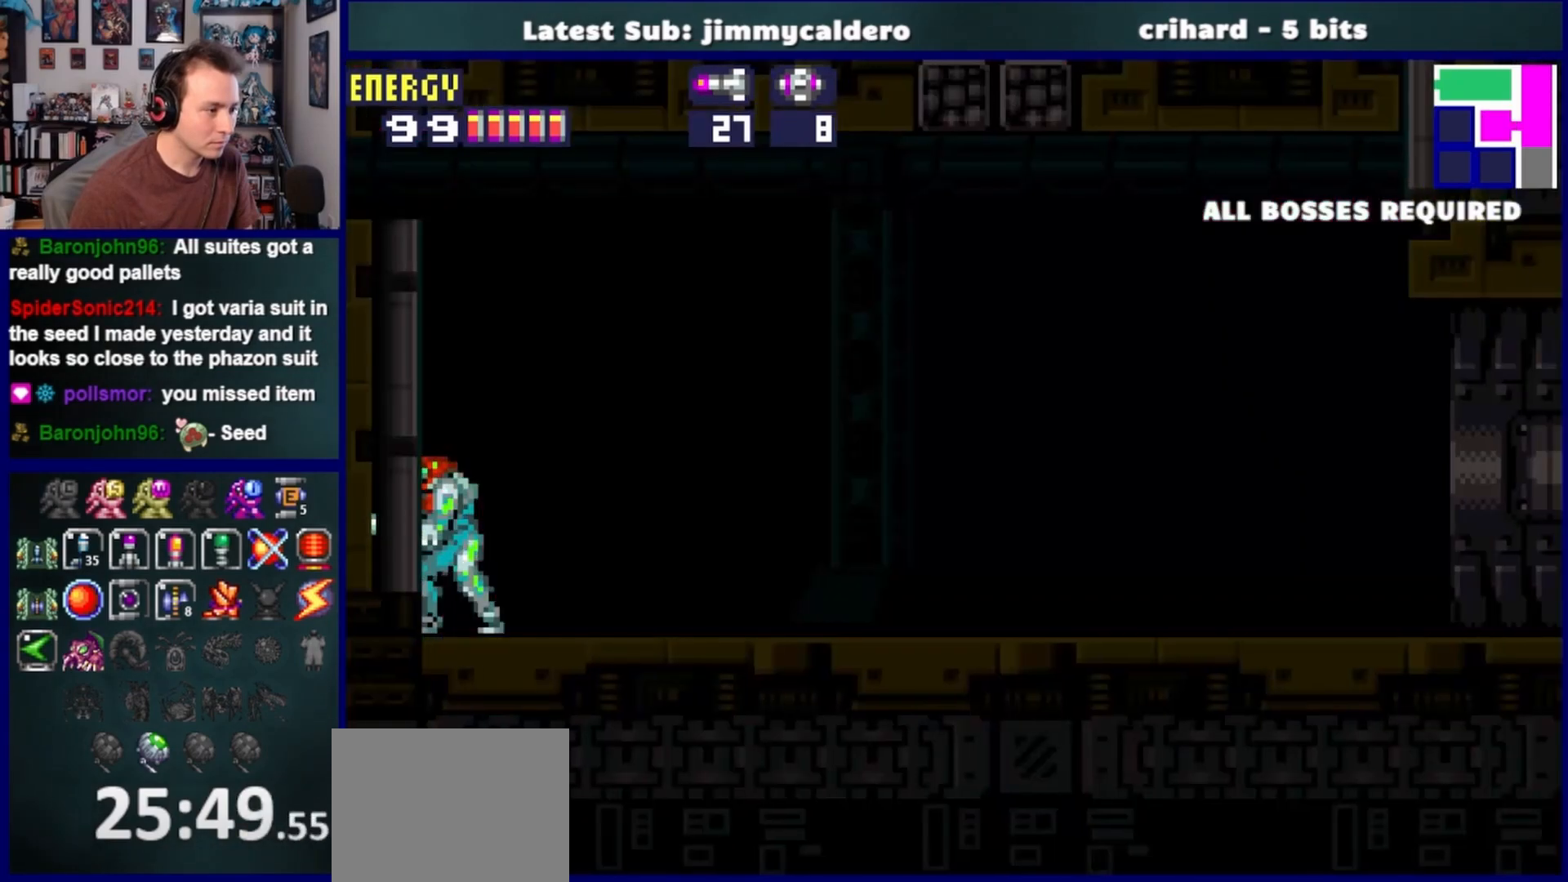
{"buttons": ["CROSS", "DPAD_LEFT"], "left_stick": "center", "right_stick": "center", "events": [[183, "CROSS", "down"], [283, "DPAD_LEFT", "down"]]}
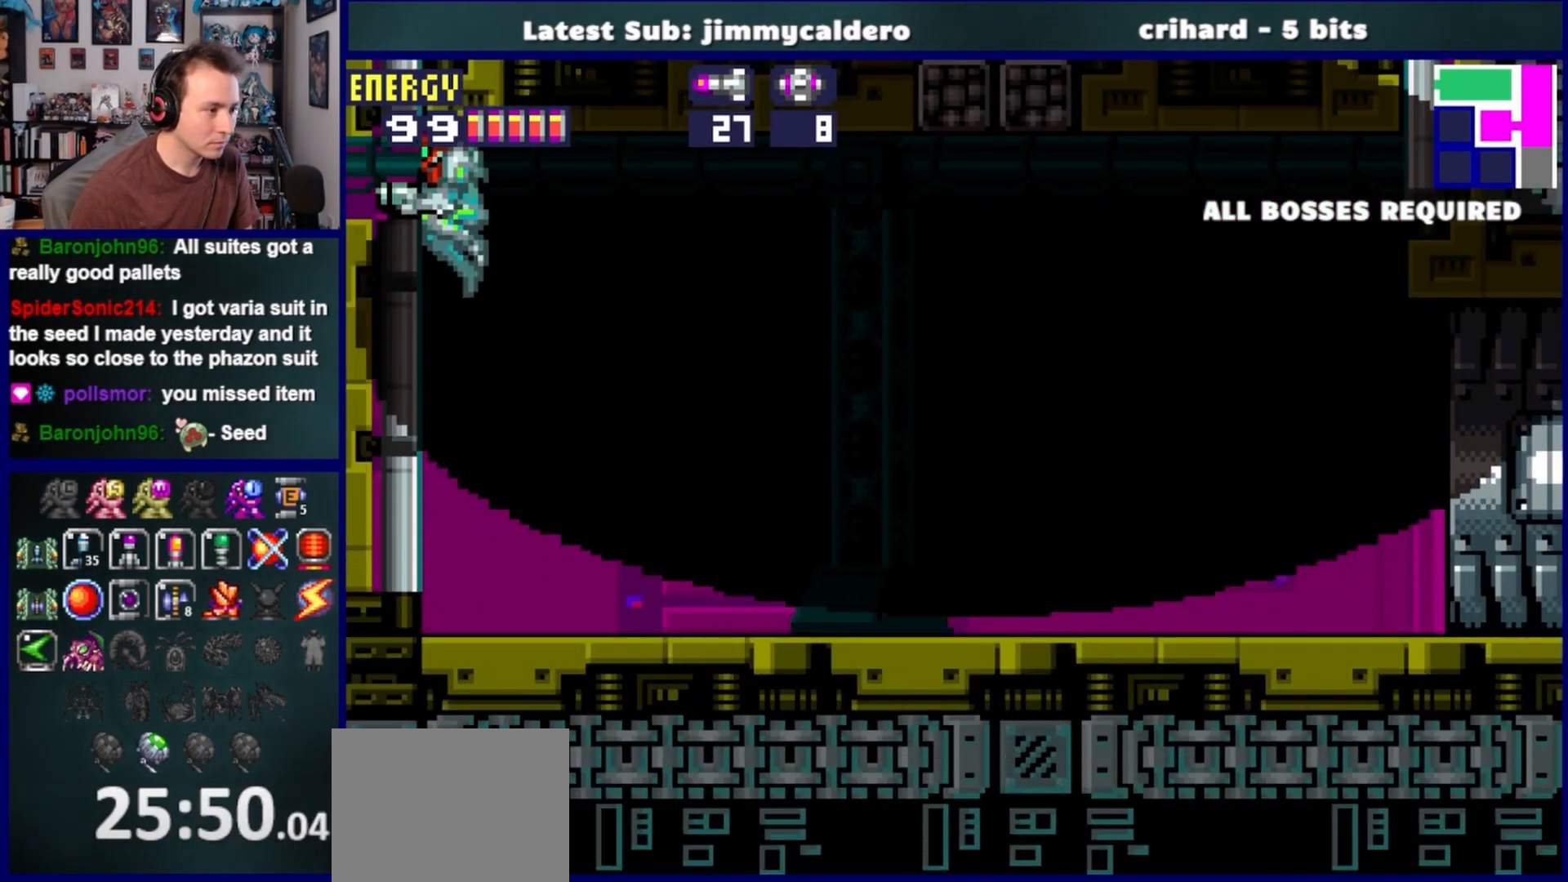
{"buttons": ["DPAD_LEFT"], "left_stick": "center", "right_stick": "center", "events": [[83, "CROSS", "up"], [300, "CROSS", "down"], [433, "CROSS", "up"]]}
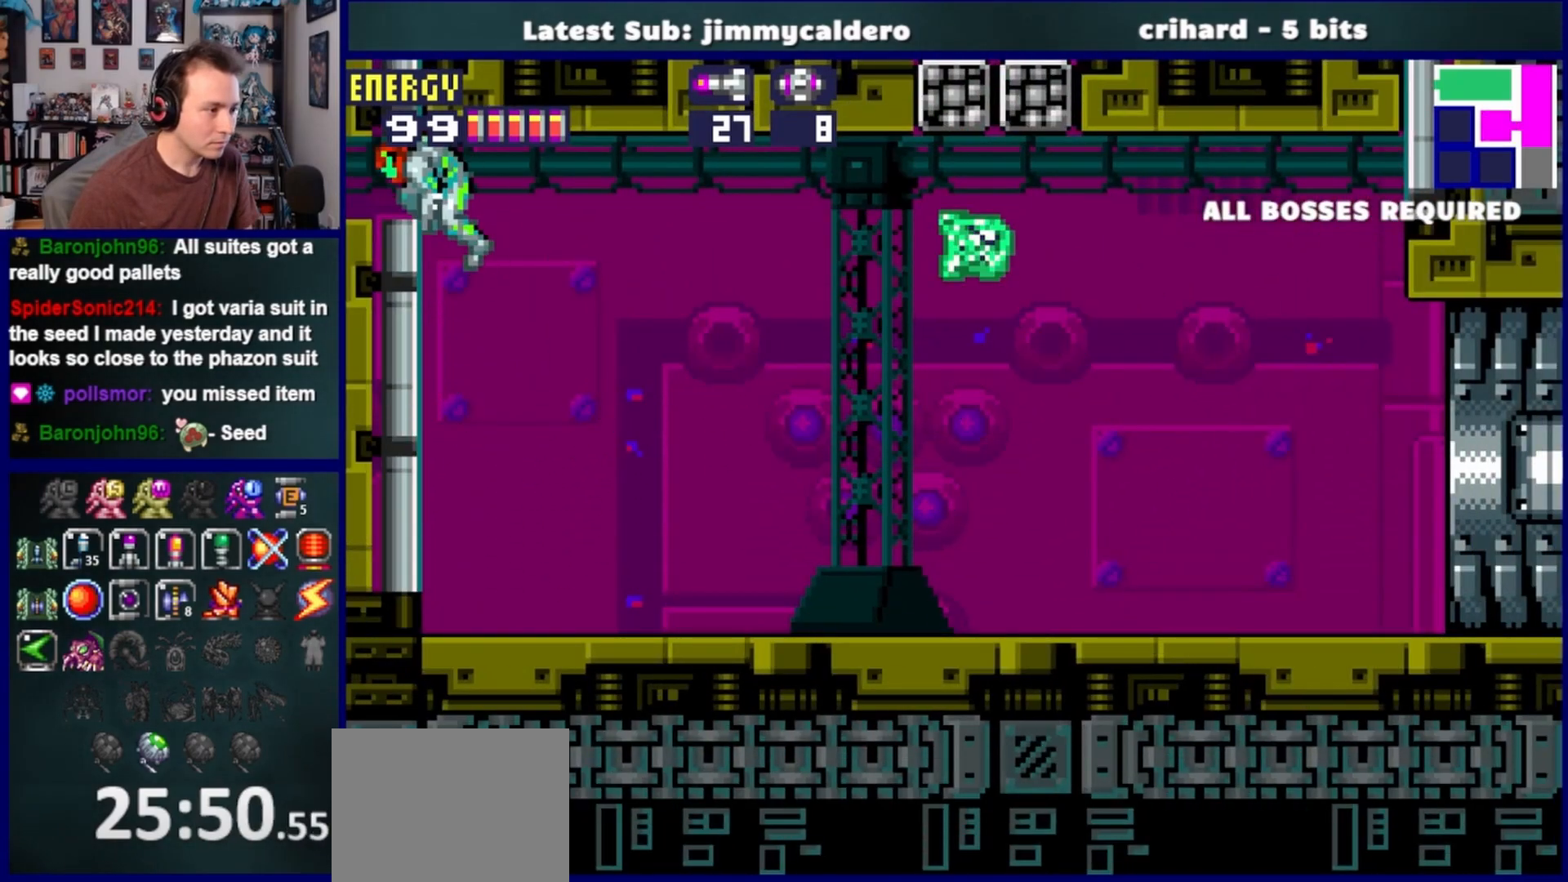
{"buttons": ["DPAD_LEFT"], "left_stick": "center", "right_stick": "center", "events": []}
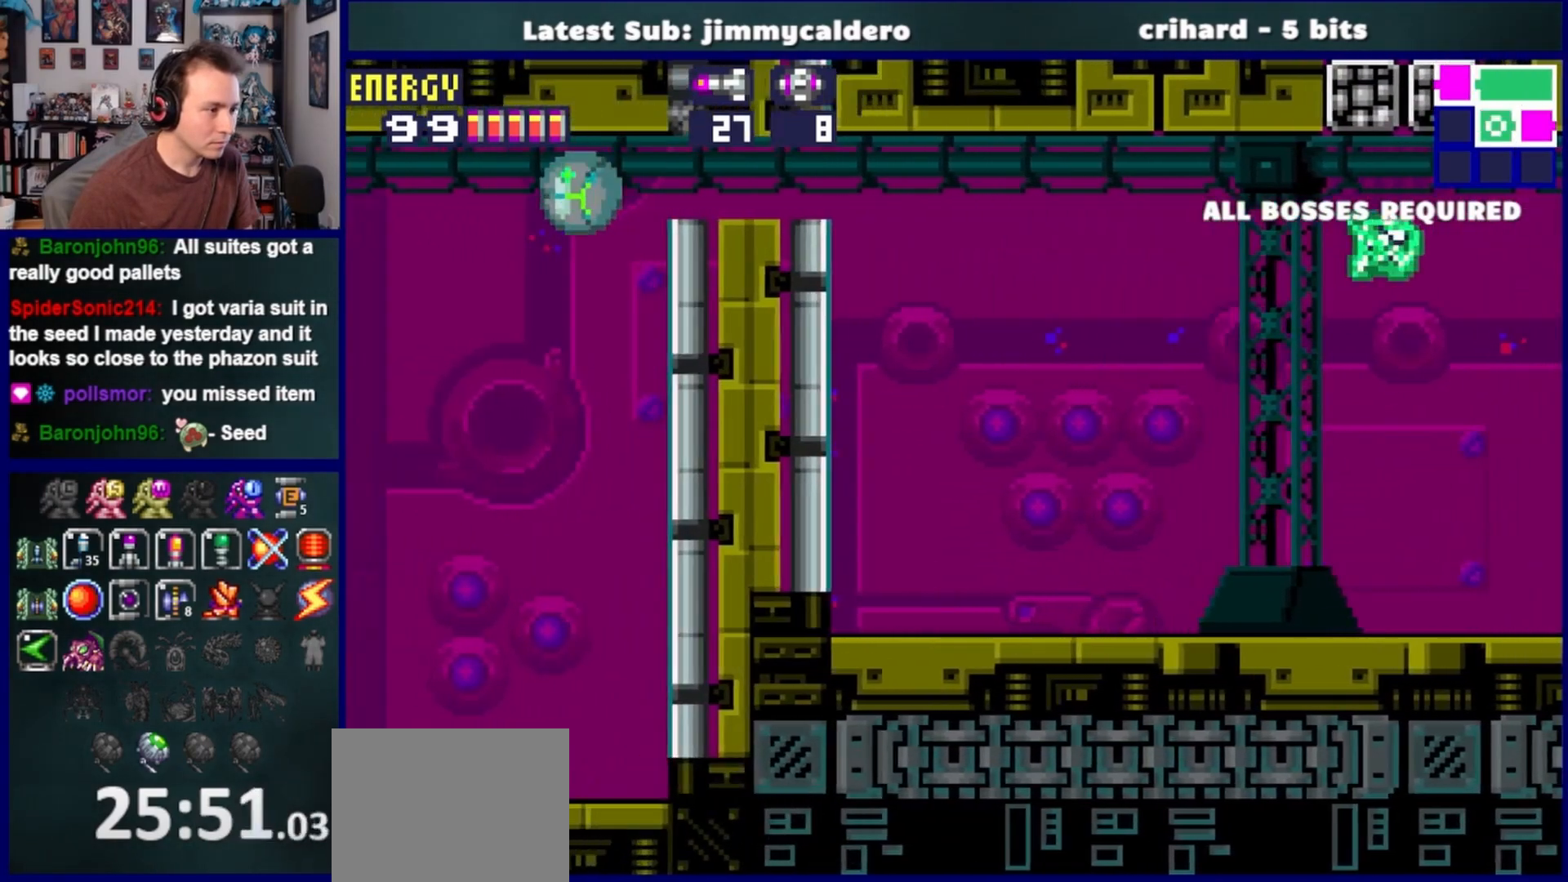
{"buttons": ["DPAD_LEFT"], "left_stick": "center", "right_stick": "center", "events": [[200, "DPAD_UP", "down"], [217, "DPAD_LEFT", "up"], [300, "DPAD_LEFT", "down"], [367, "DPAD_UP", "up"]]}